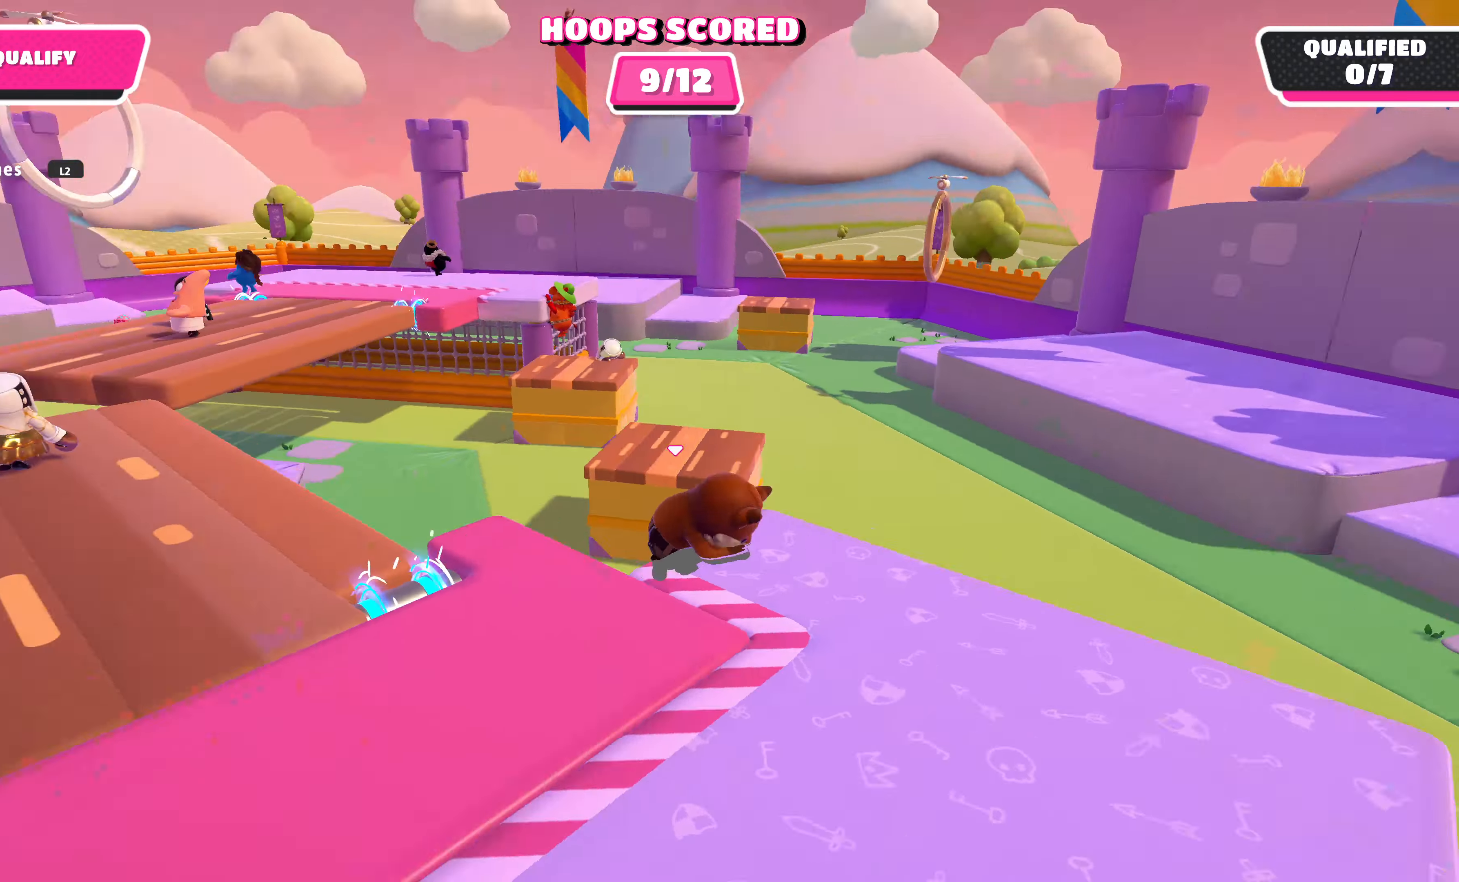
Gameplay with a controller (PlayStation layout); each line is a JSON object with the inputs held at the frame after it. "events" lists button and stick changes between this image and that frame as [ms after this image, input, new state], when the widget could be followed in between.
{"buttons": [], "left_stick": "down-left", "right_stick": "center", "events": [[33, "left_stick", "down-right"], [66, "right_stick", "center"], [233, "left_stick", "down"], [300, "right_stick", "left"], [400, "left_stick", "down-left"], [466, "right_stick", "center"]]}
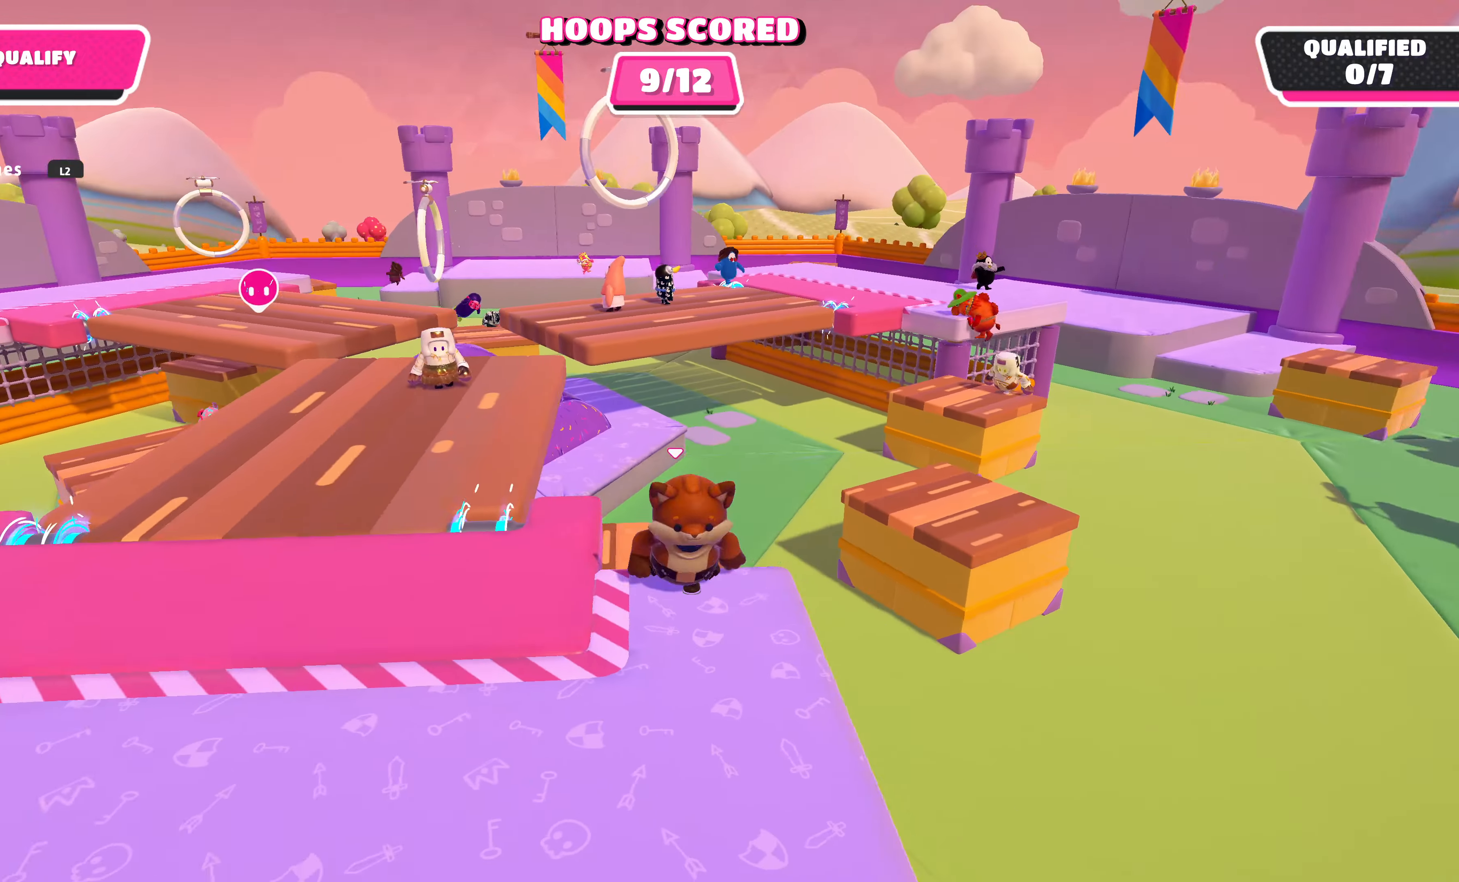
{"buttons": [], "left_stick": "up-left", "right_stick": "center", "events": [[100, "left_stick", "left"], [433, "left_stick", "up-left"]]}
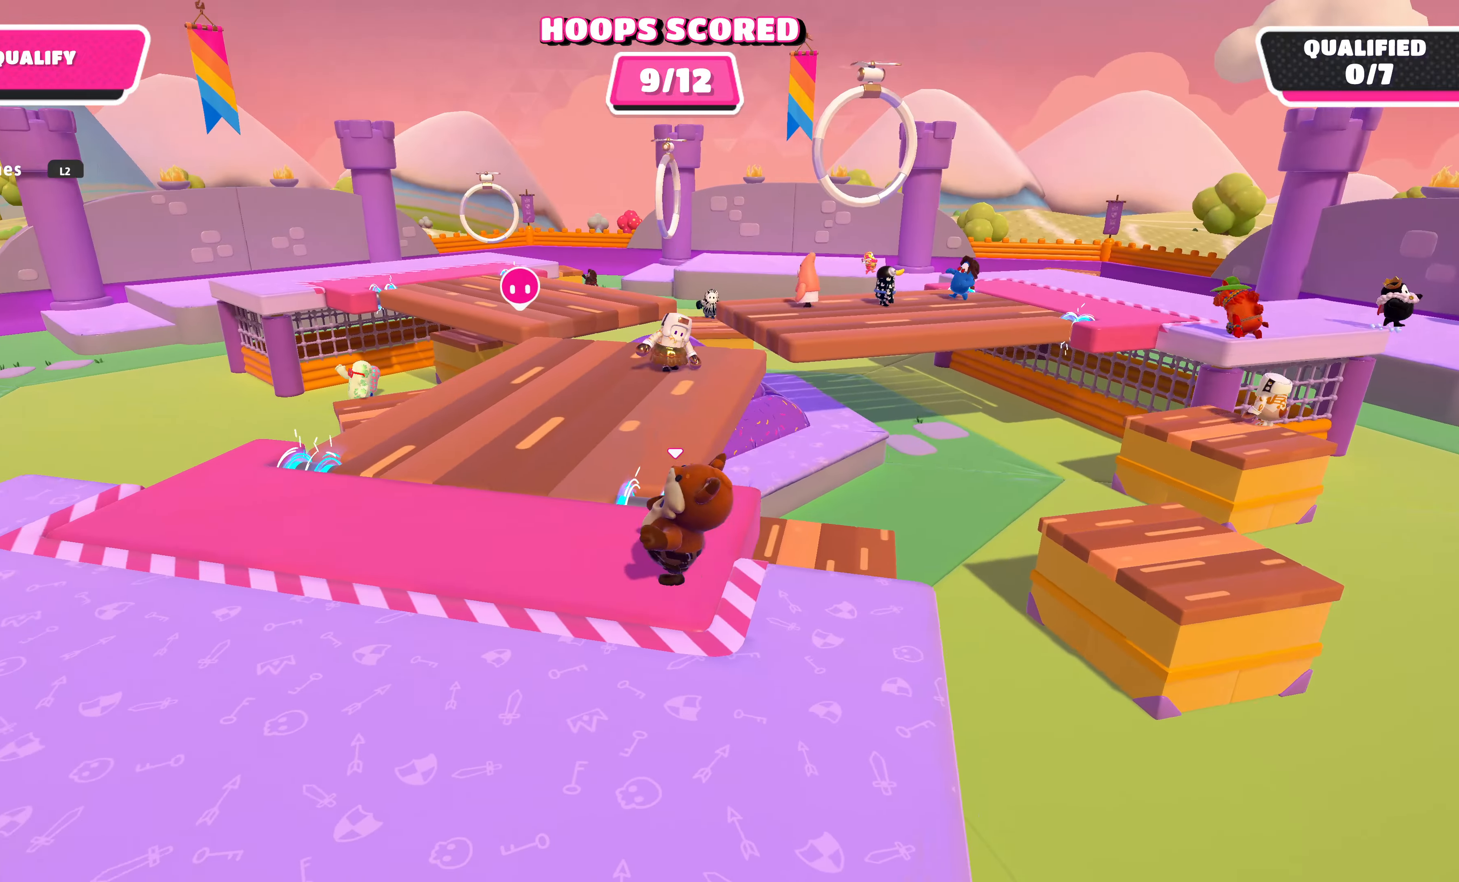
{"buttons": [], "left_stick": "up", "right_stick": "center", "events": [[66, "right_stick", "right"], [266, "left_stick", "up"], [266, "right_stick", "center"]]}
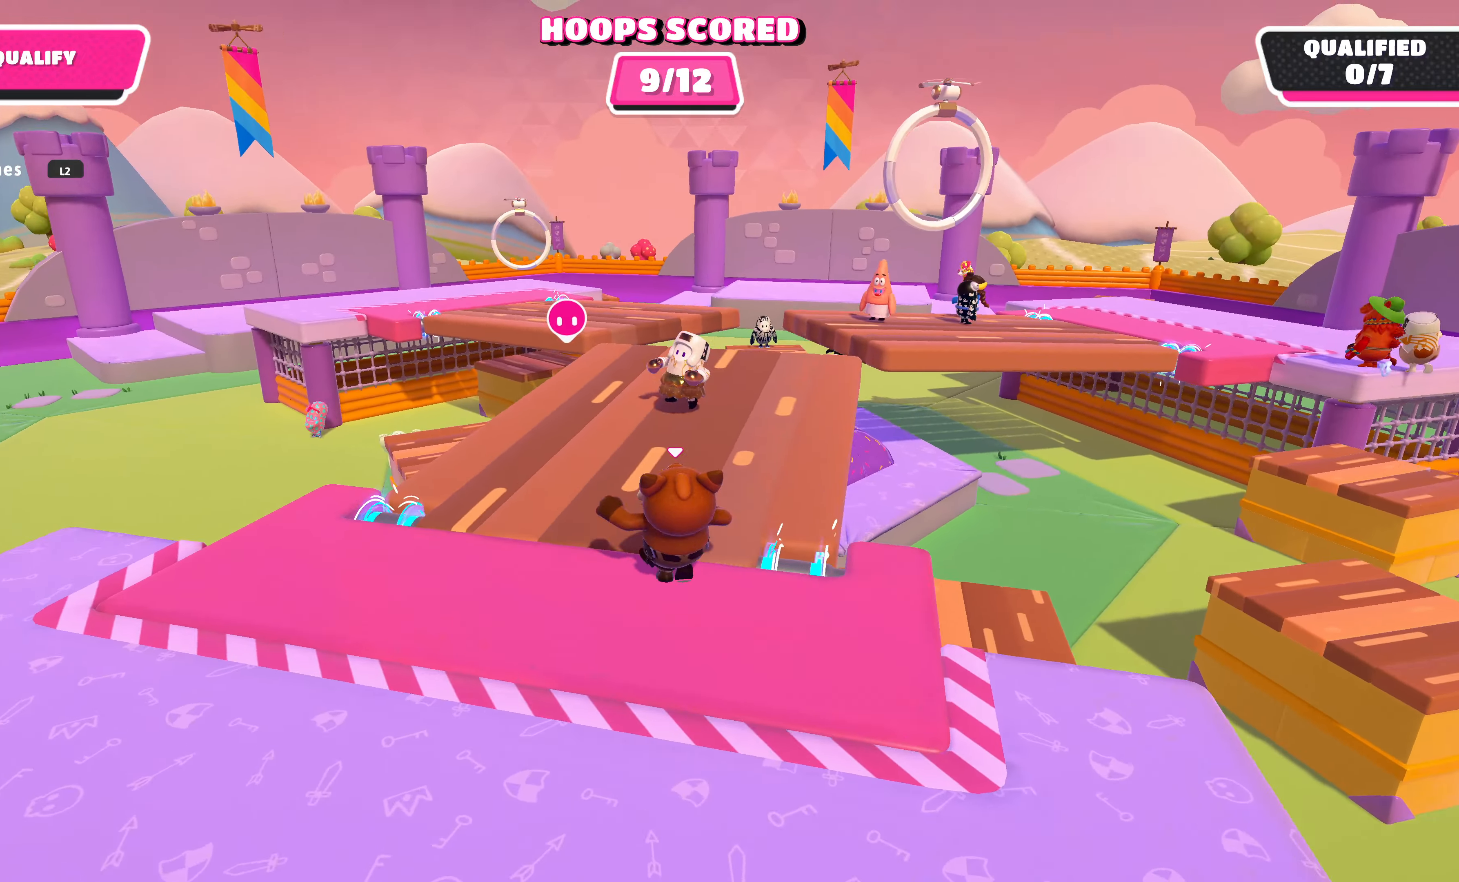
{"buttons": [], "left_stick": "up-right", "right_stick": "center", "events": [[33, "right_stick", "left"], [266, "right_stick", "center"], [333, "left_stick", "up-right"]]}
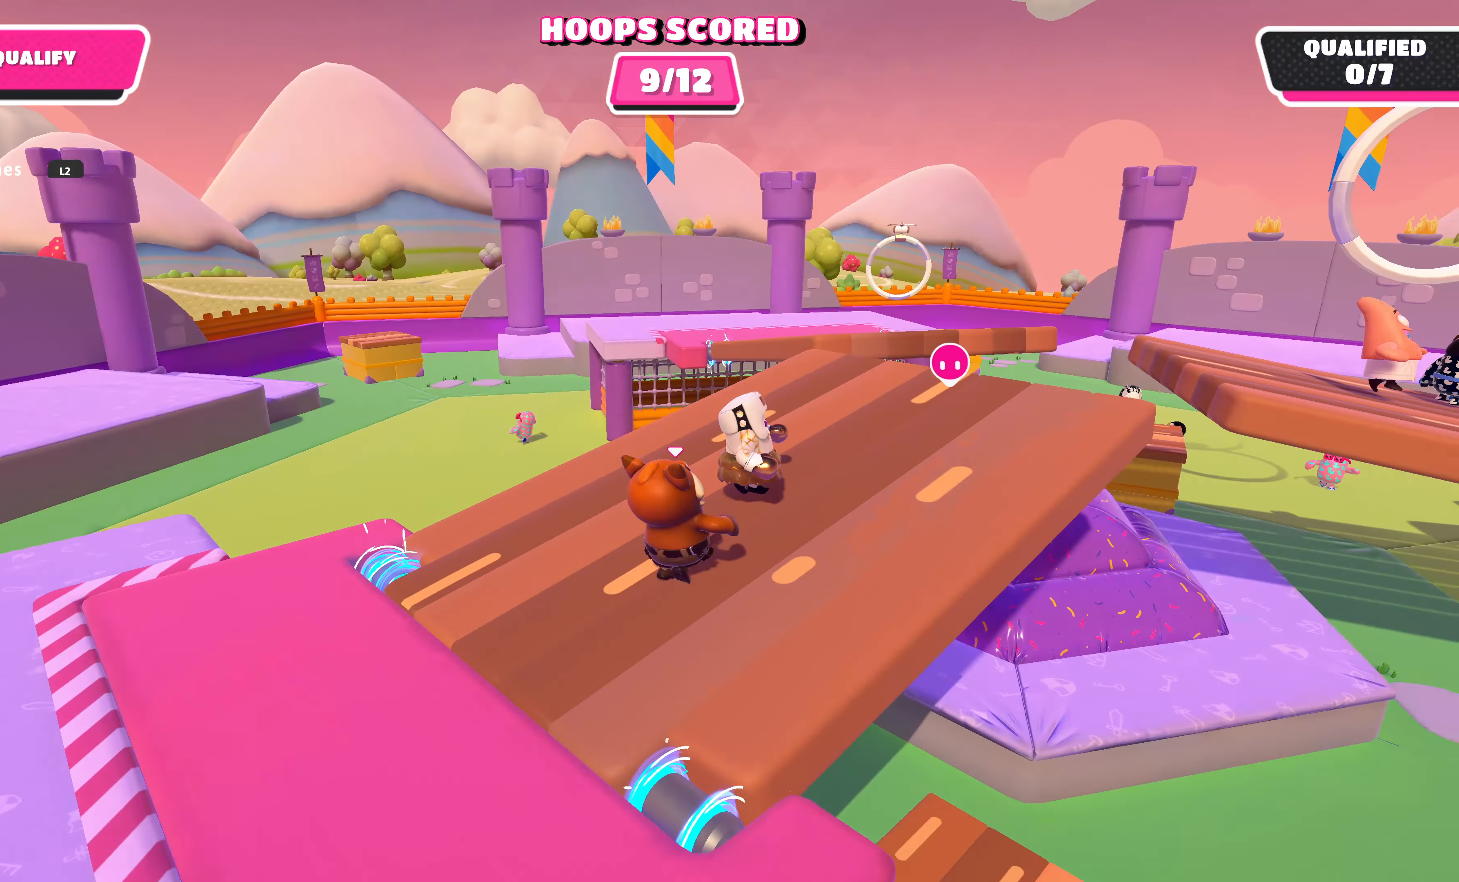
{"buttons": [], "left_stick": "up-right", "right_stick": "up-right", "events": [[167, "right_stick", "left"], [334, "right_stick", "up"], [400, "right_stick", "up-right"]]}
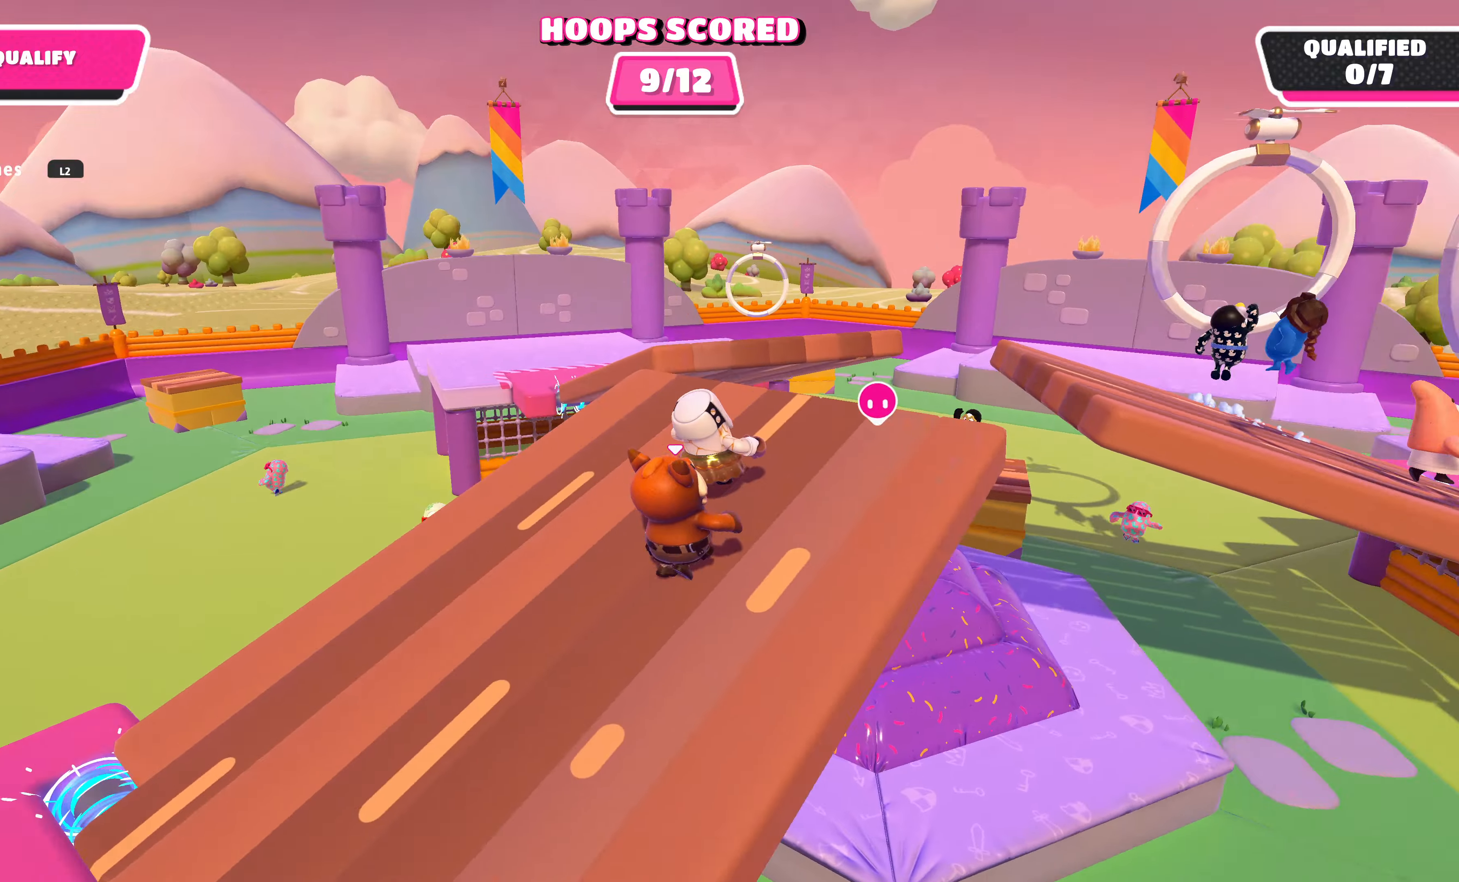
{"buttons": [], "left_stick": "up-right", "right_stick": "up-right", "events": [[200, "right_stick", "center"], [367, "right_stick", "up-right"]]}
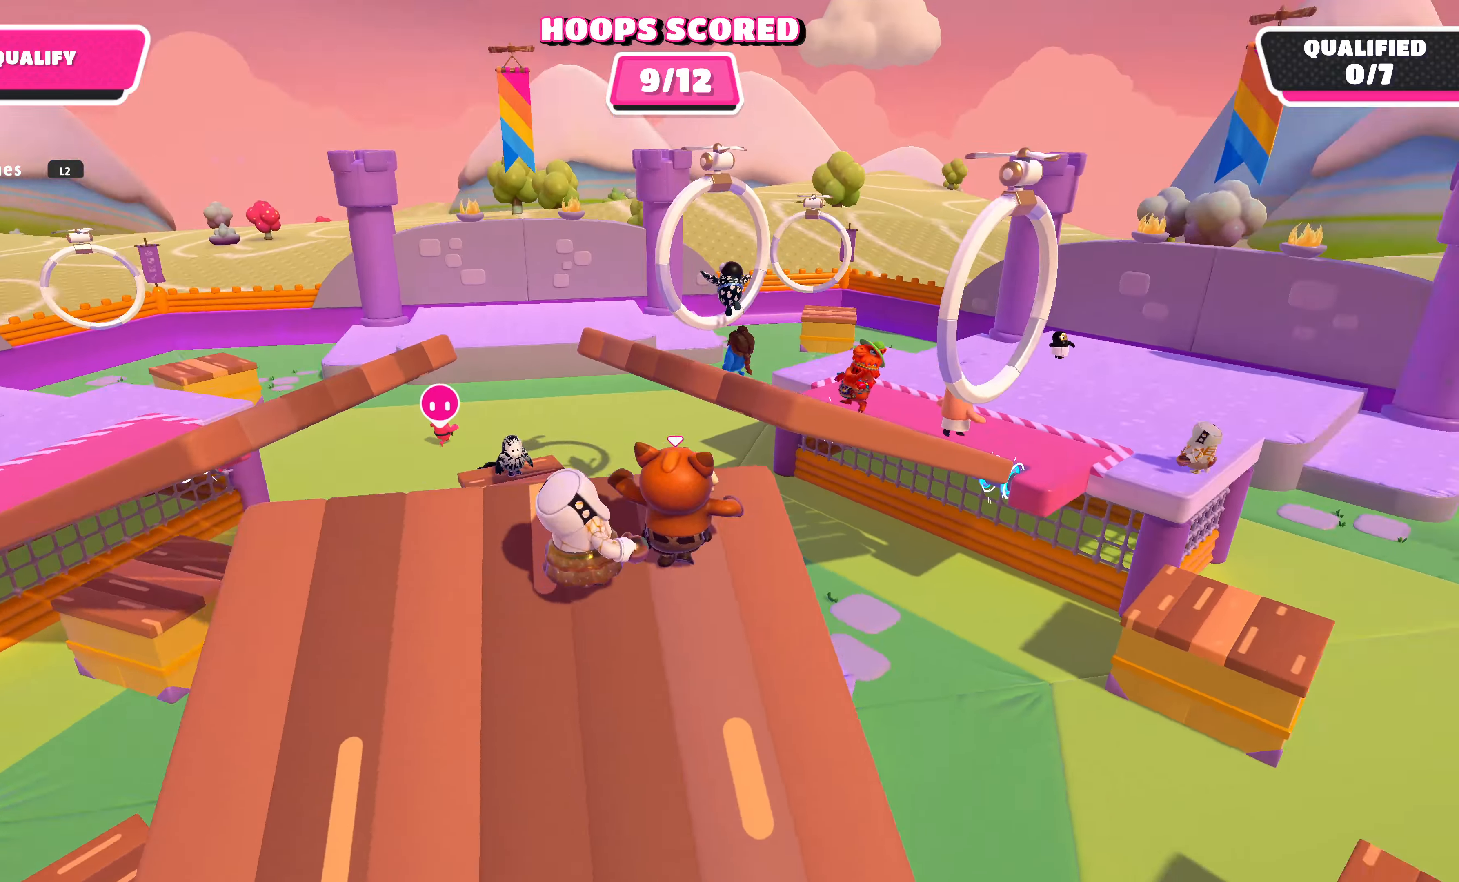
{"buttons": ["CROSS"], "left_stick": "up", "right_stick": "center", "events": [[134, "right_stick", "center"], [200, "left_stick", "up"], [400, "CROSS", "down"]]}
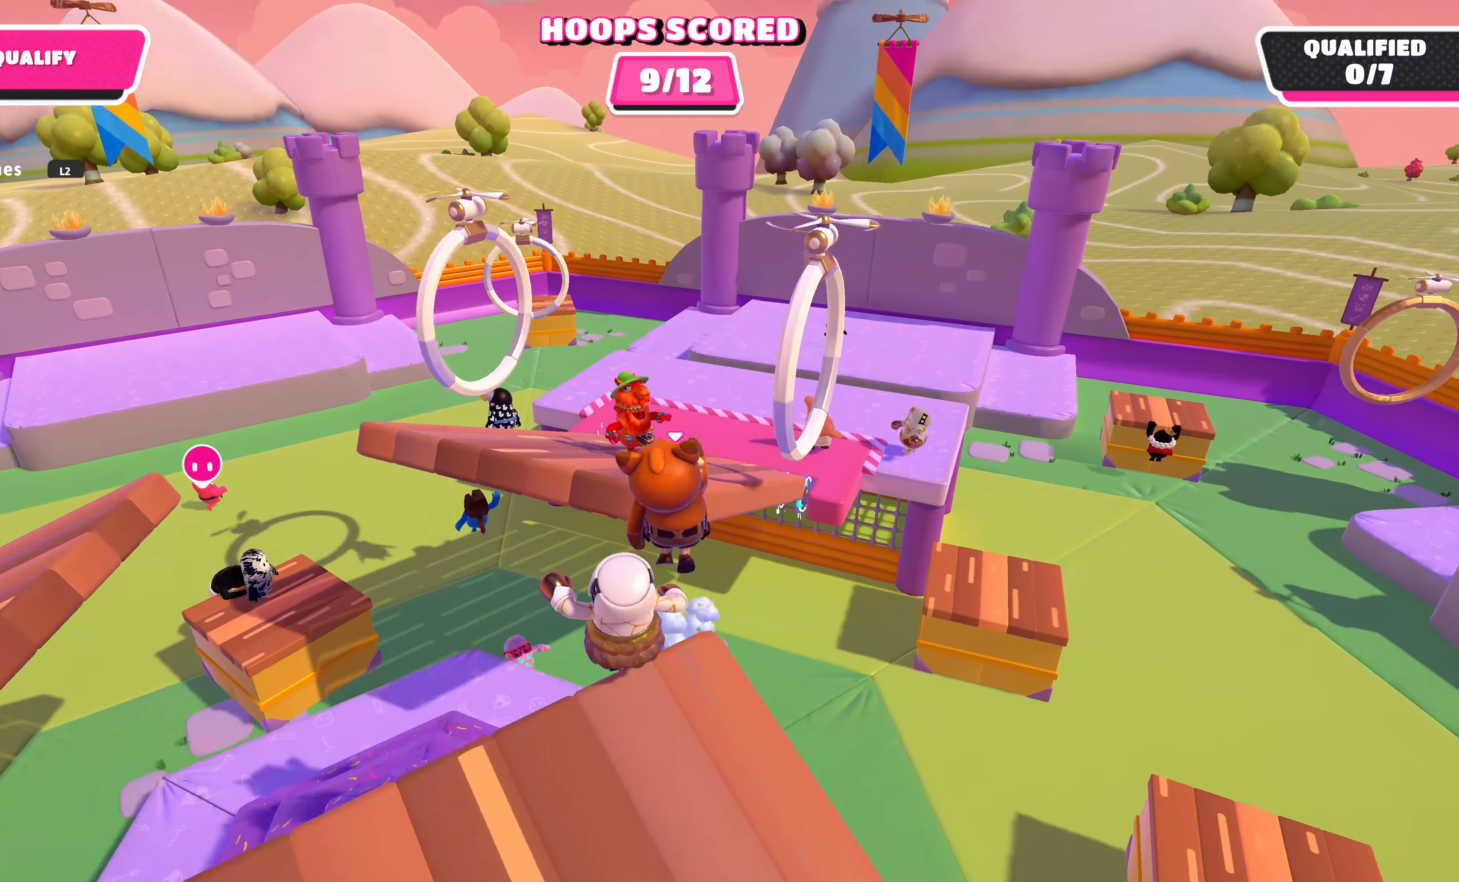
{"buttons": [], "left_stick": "up", "right_stick": "down-right", "events": [[34, "CROSS", "up"], [434, "right_stick", "down-right"]]}
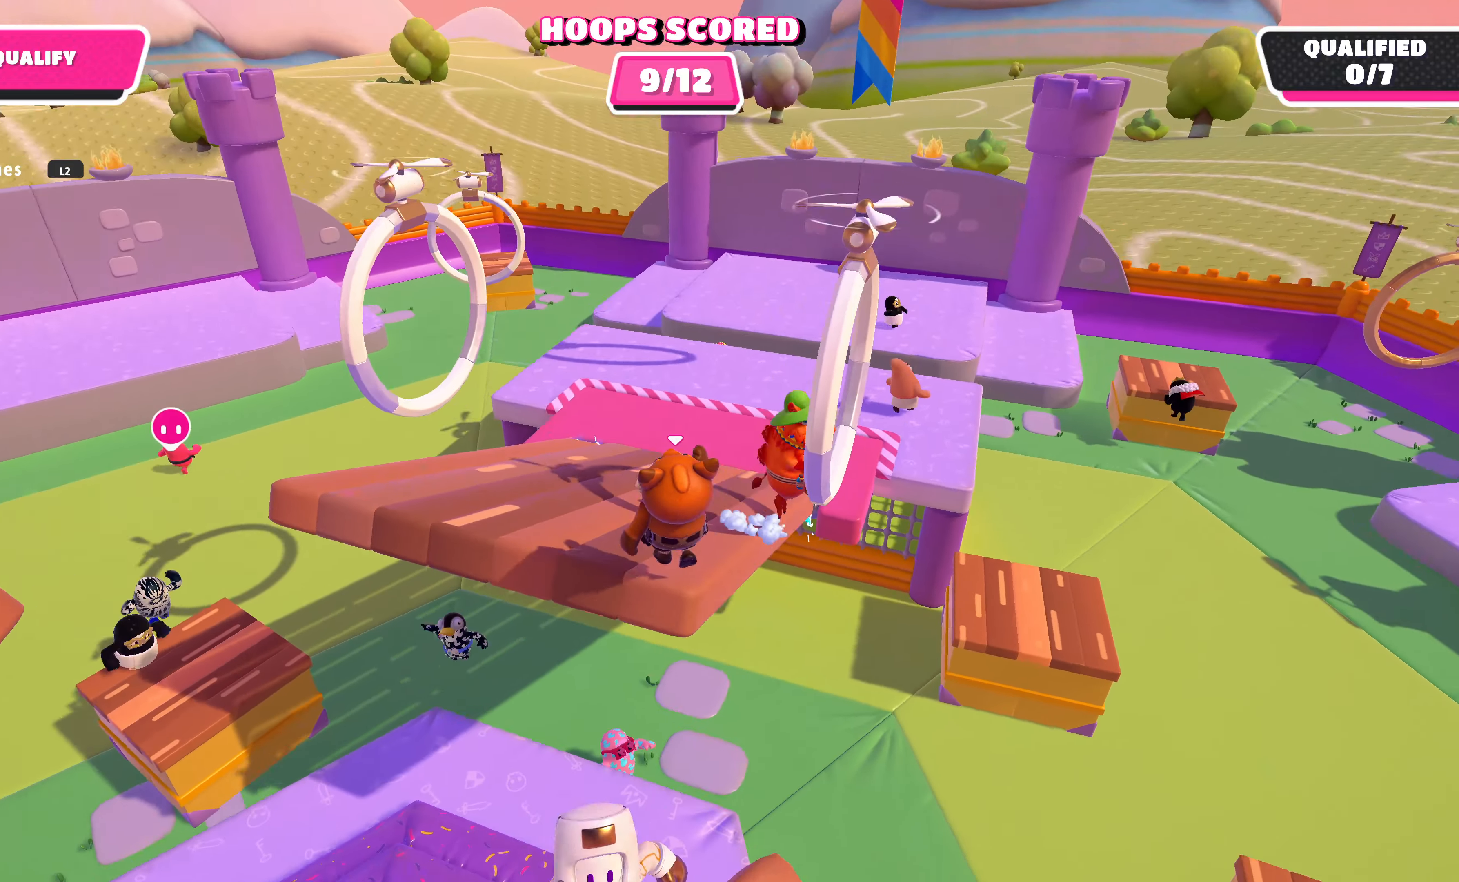
{"buttons": ["CROSS"], "left_stick": "right", "right_stick": "center", "events": [[234, "left_stick", "up-right"], [267, "right_stick", "center"], [400, "CROSS", "down"], [400, "left_stick", "right"]]}
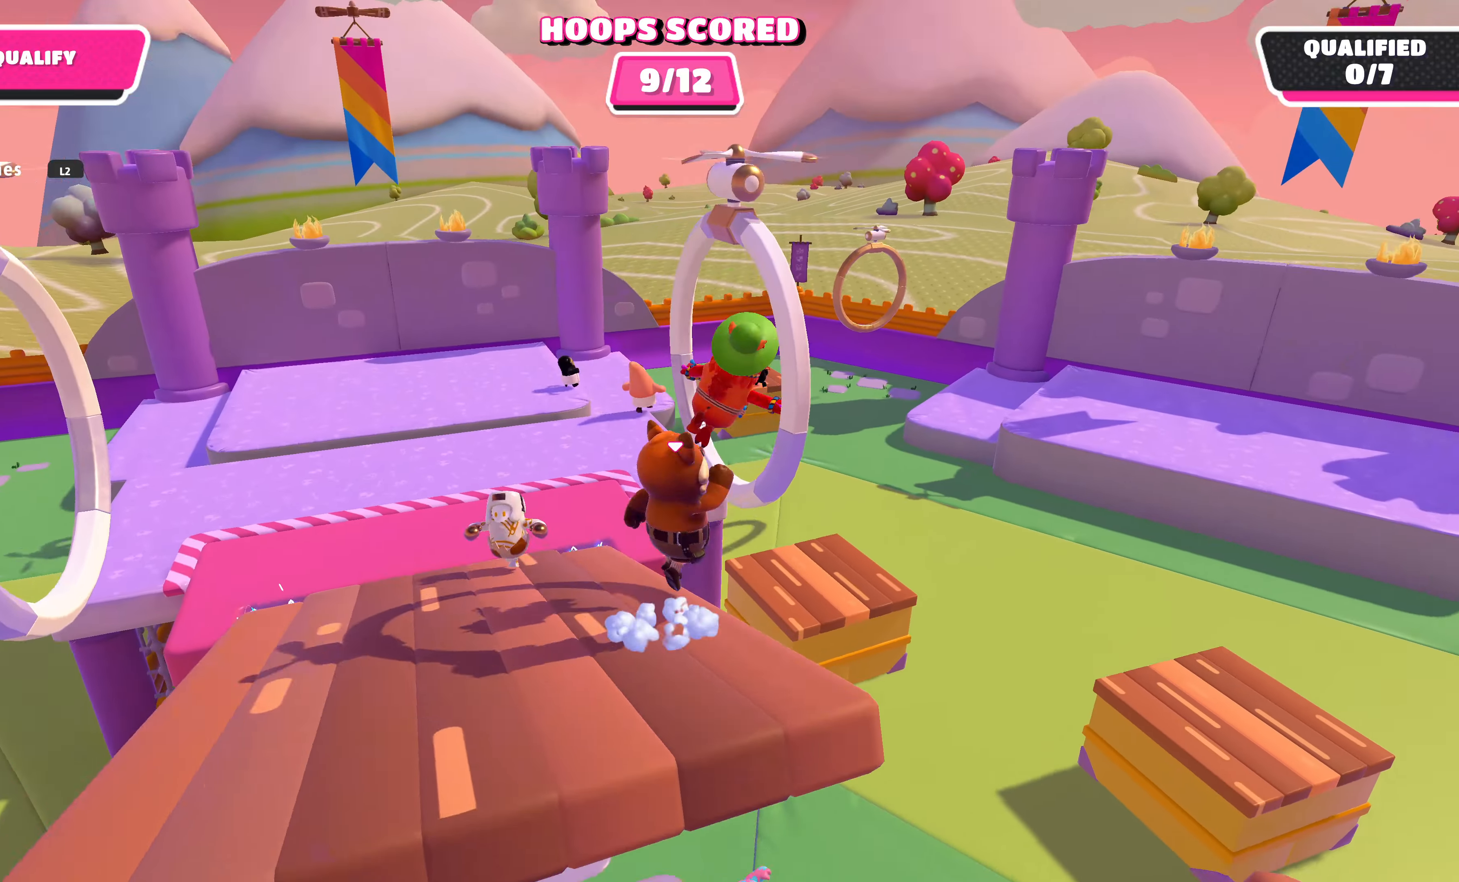
{"buttons": [], "left_stick": "up-left", "right_stick": "center", "events": [[34, "CROSS", "up"], [100, "left_stick", "up-right"], [234, "SQUARE", "down"], [234, "left_stick", "up"], [367, "SQUARE", "up"], [400, "left_stick", "up-left"]]}
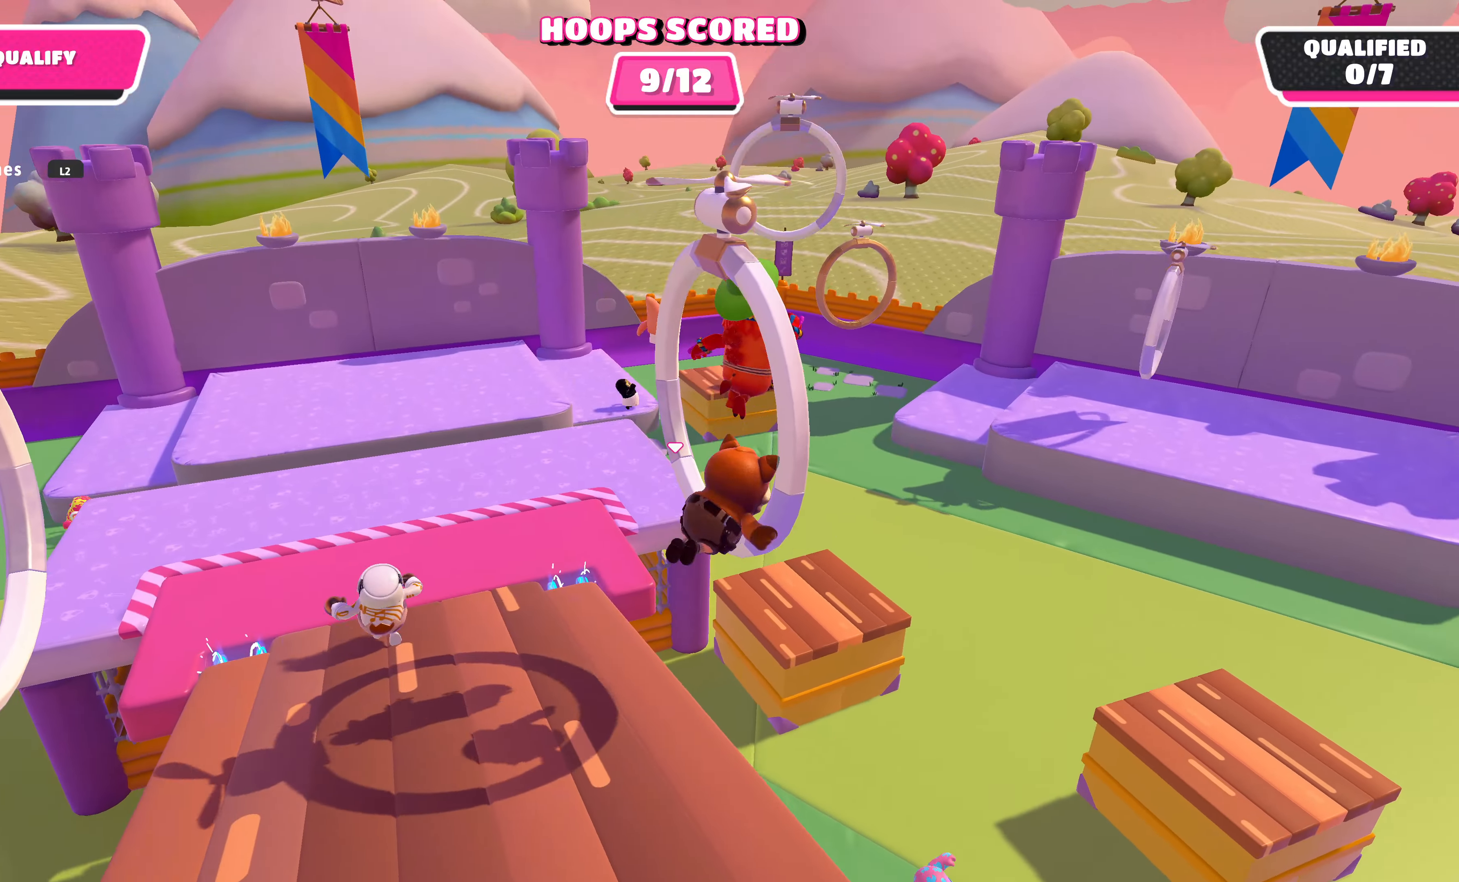
{"buttons": [], "left_stick": "up-left", "right_stick": "down", "events": [[300, "right_stick", "down-left"], [400, "right_stick", "down"]]}
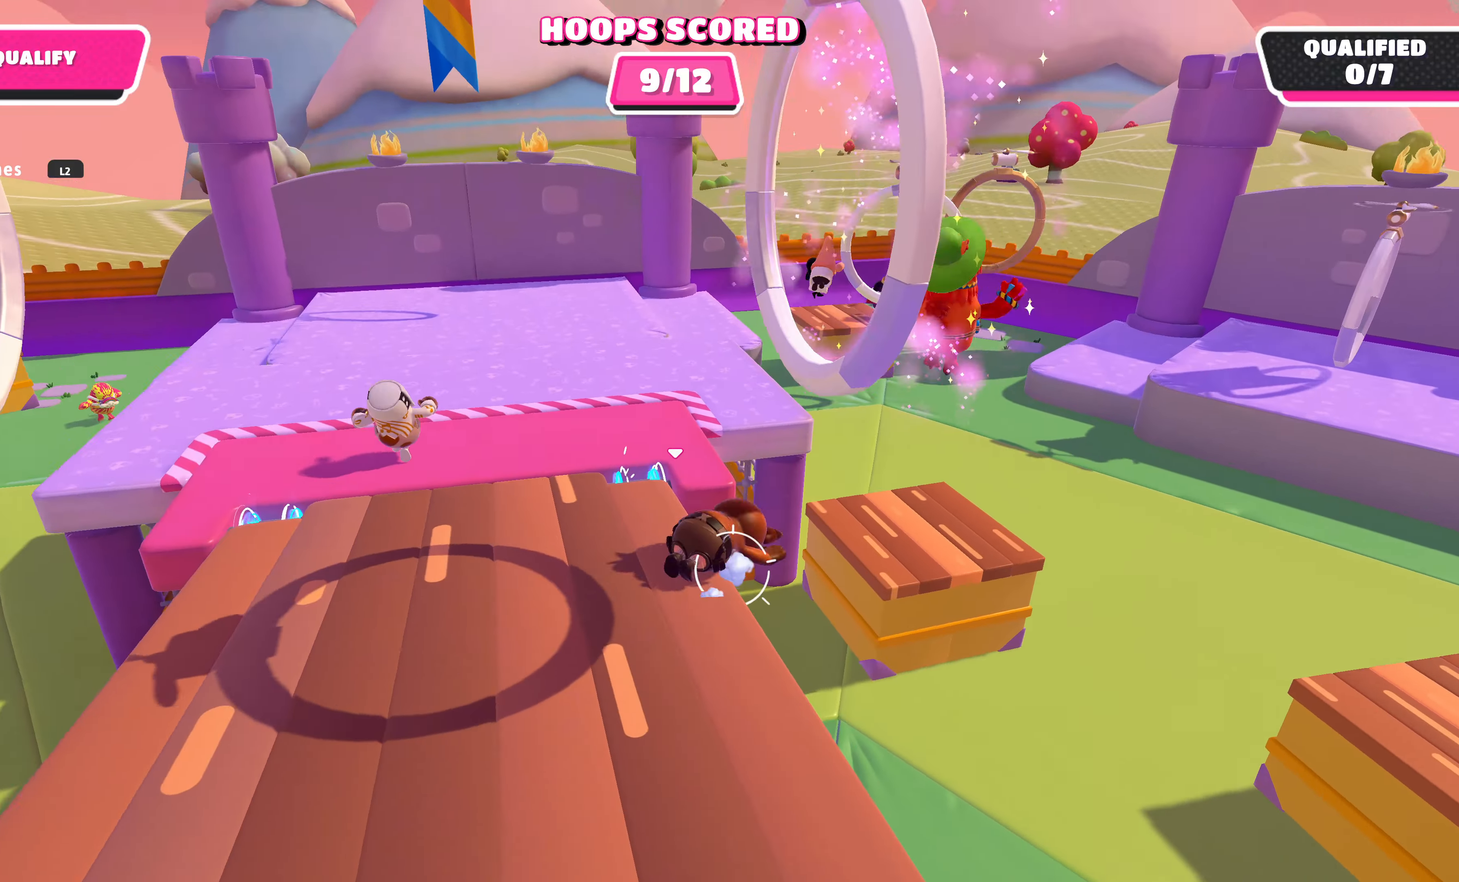
{"buttons": [], "left_stick": "up-left", "right_stick": "center", "events": [[400, "right_stick", "center"]]}
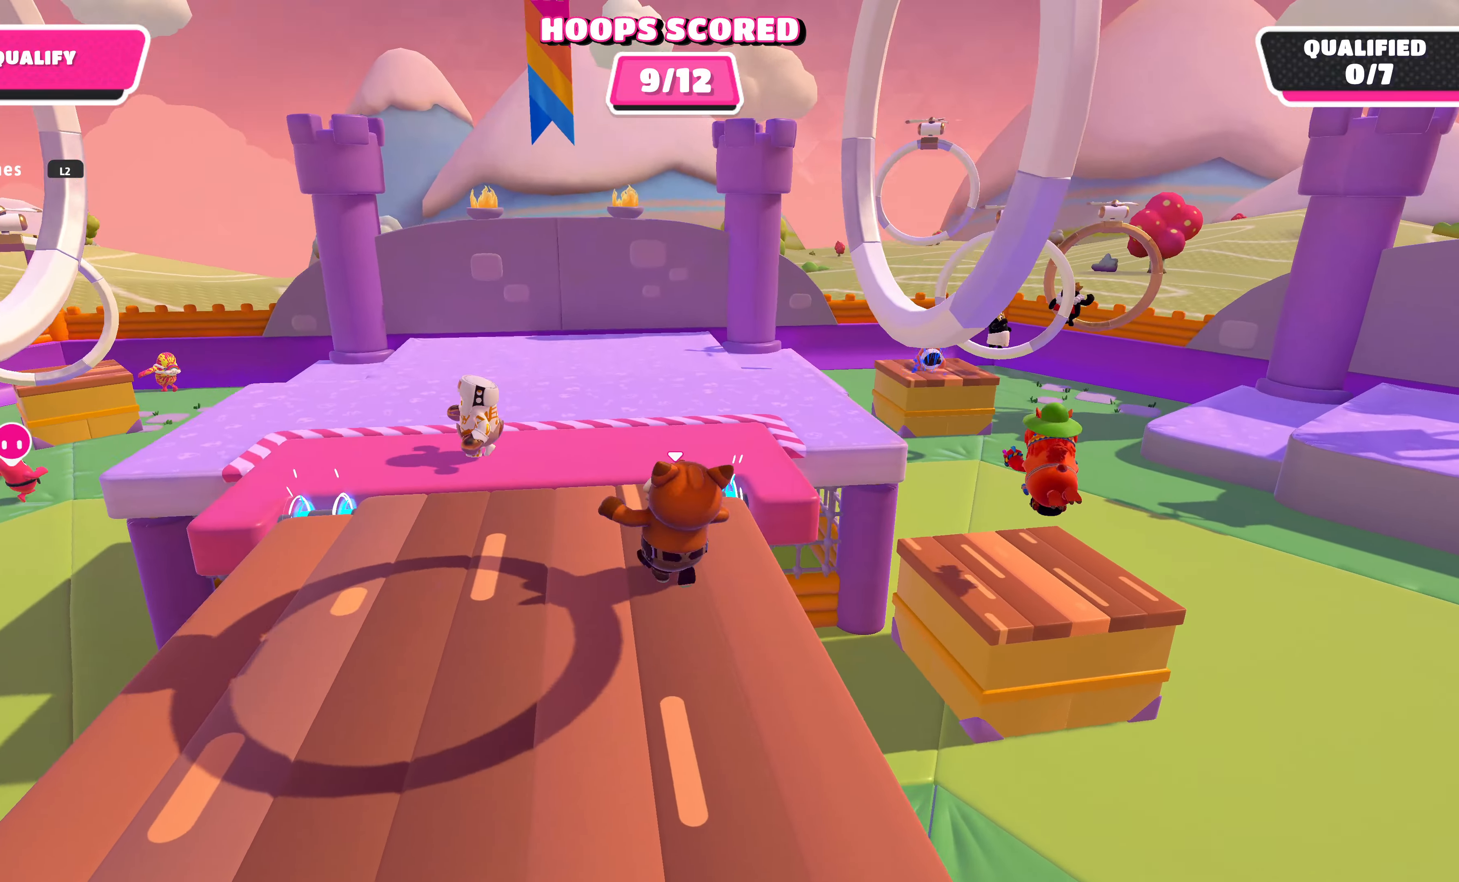
{"buttons": [], "left_stick": "up-left", "right_stick": "center", "events": [[34, "right_stick", "right"], [300, "right_stick", "center"]]}
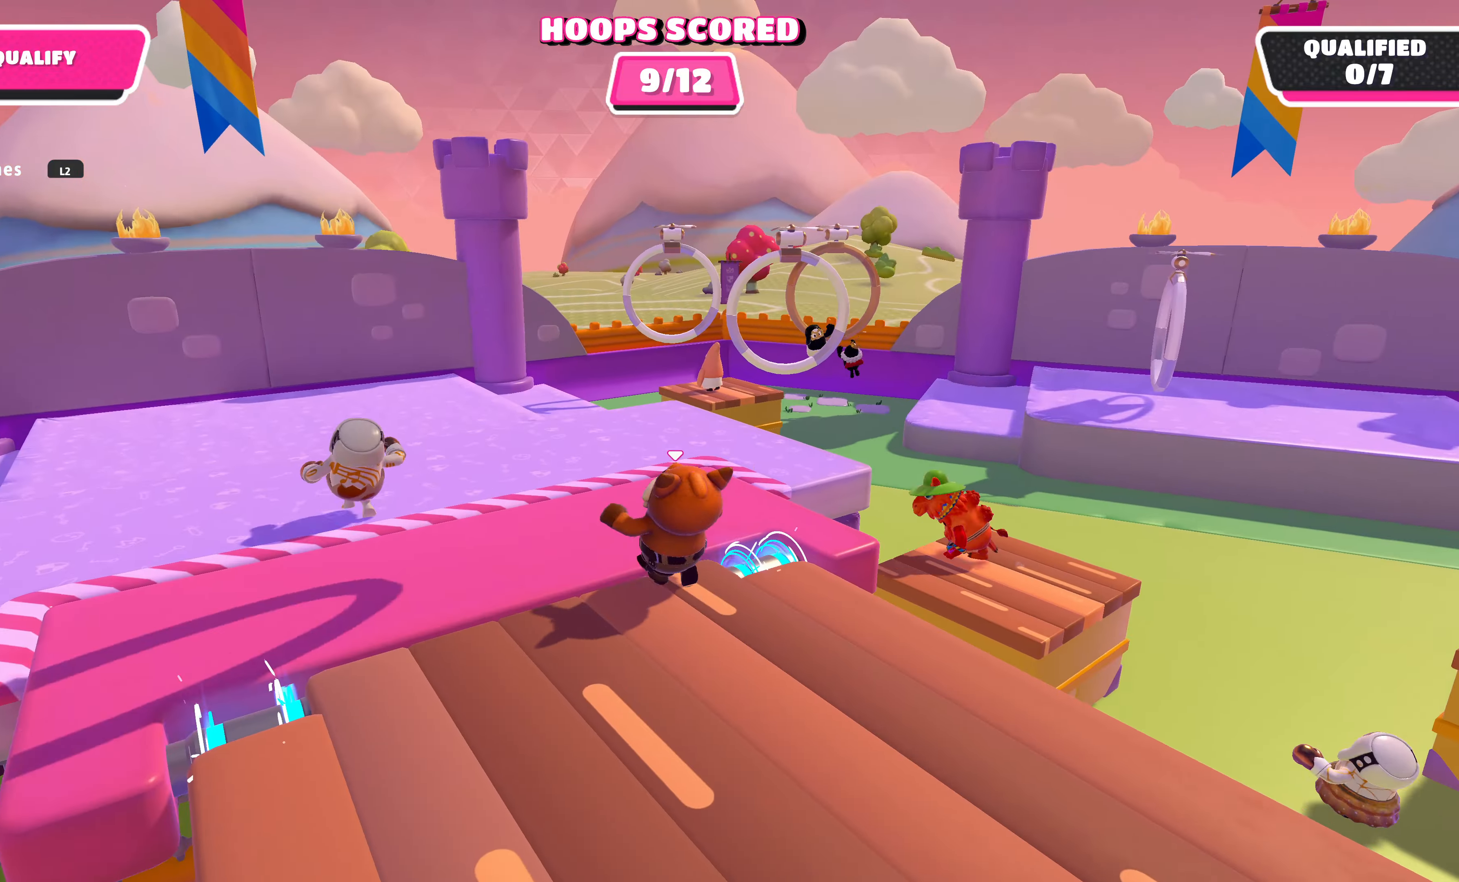
{"buttons": [], "left_stick": "up", "right_stick": "up", "events": [[34, "right_stick", "up-right"], [234, "right_stick", "center"], [334, "left_stick", "up"], [400, "right_stick", "up"]]}
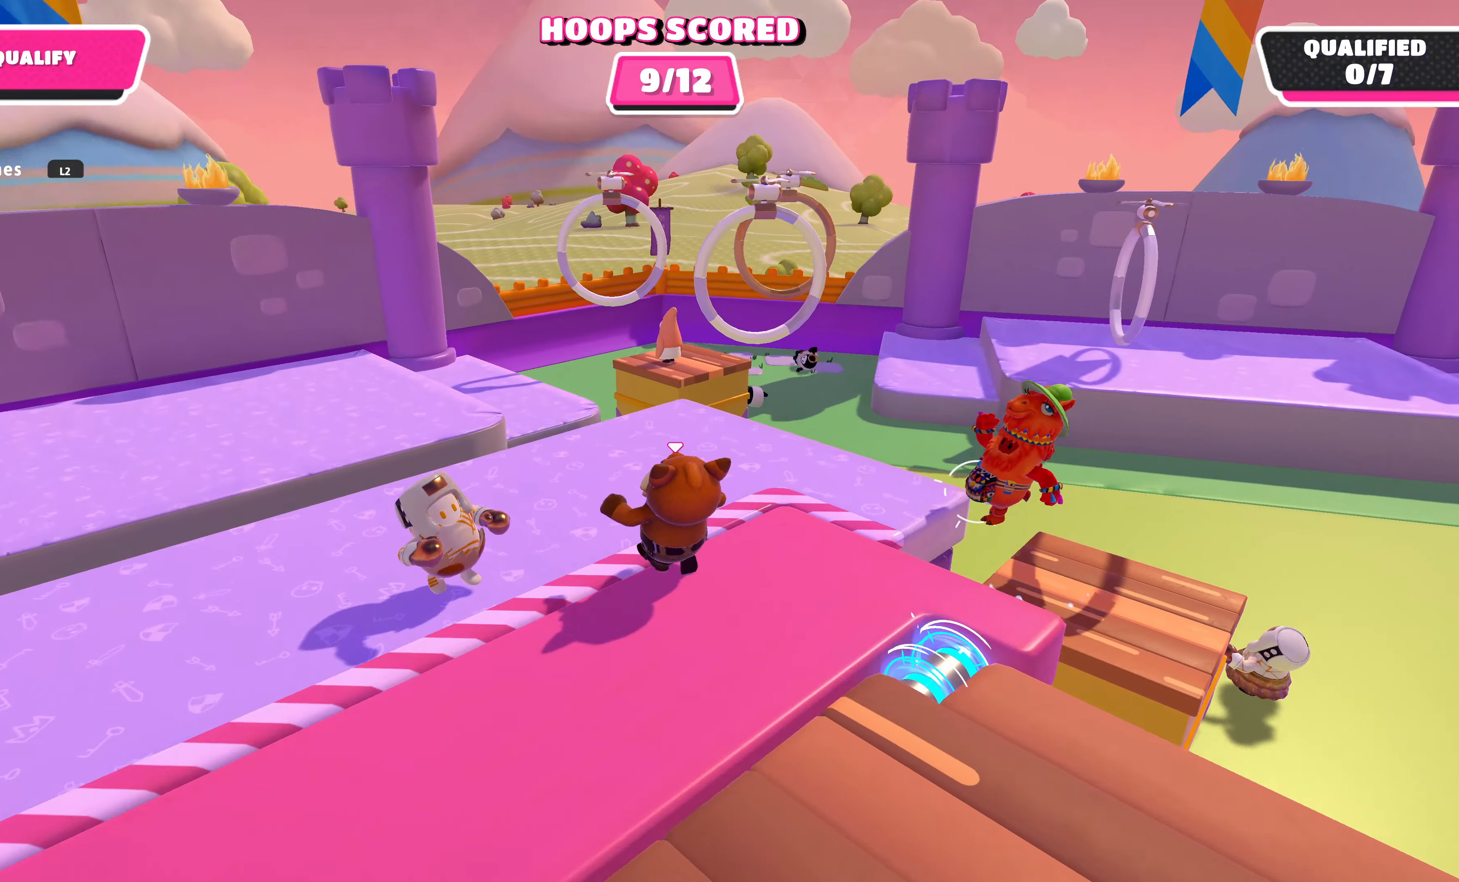
{"buttons": [], "left_stick": "up", "right_stick": "center", "events": [[334, "right_stick", "center"]]}
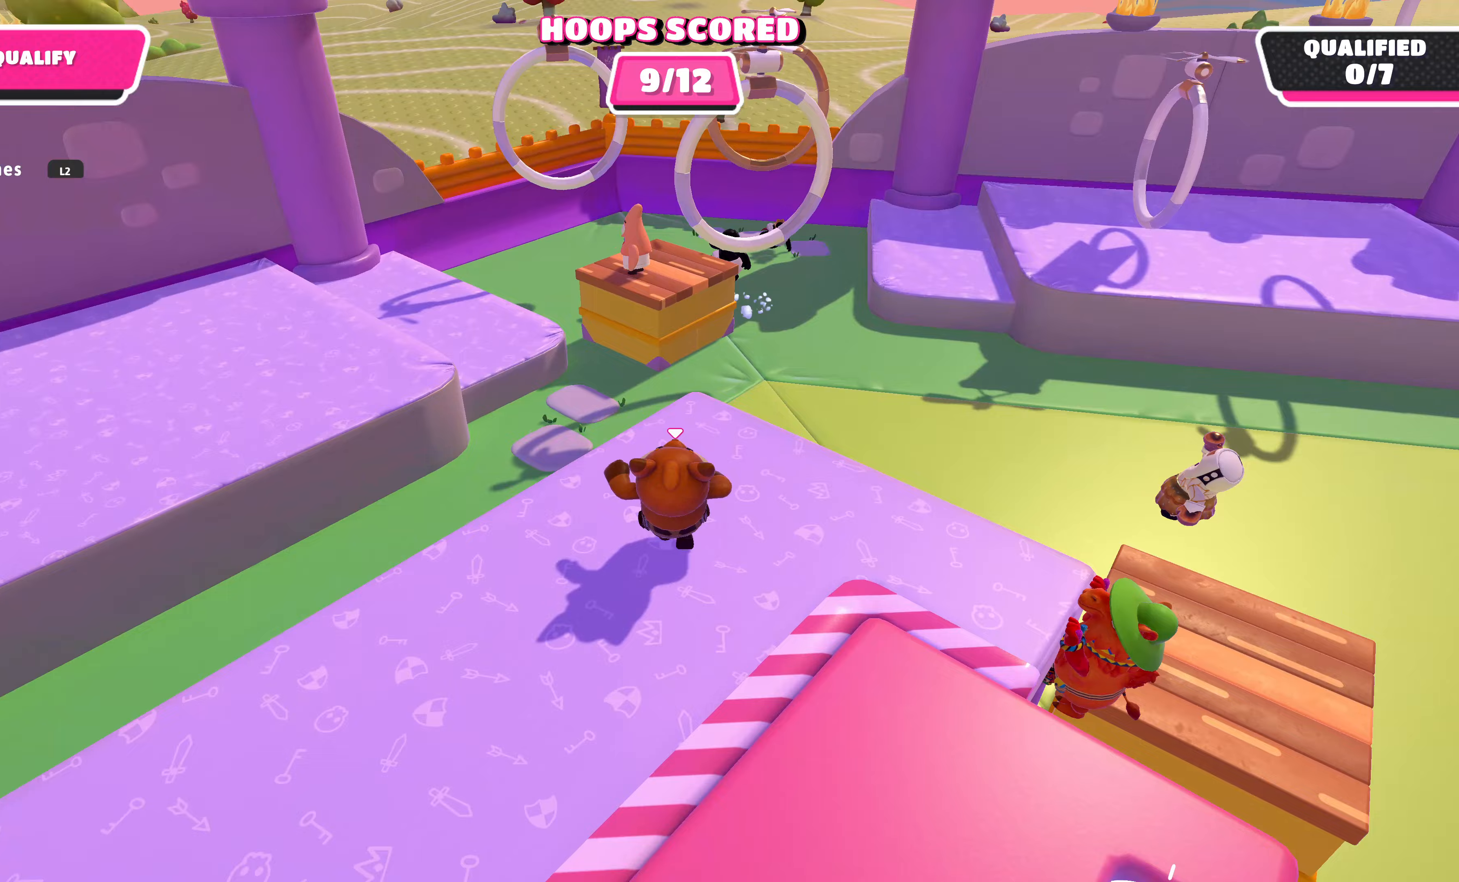
{"buttons": [], "left_stick": "up", "right_stick": "center", "events": [[100, "right_stick", "up-right"], [300, "right_stick", "center"]]}
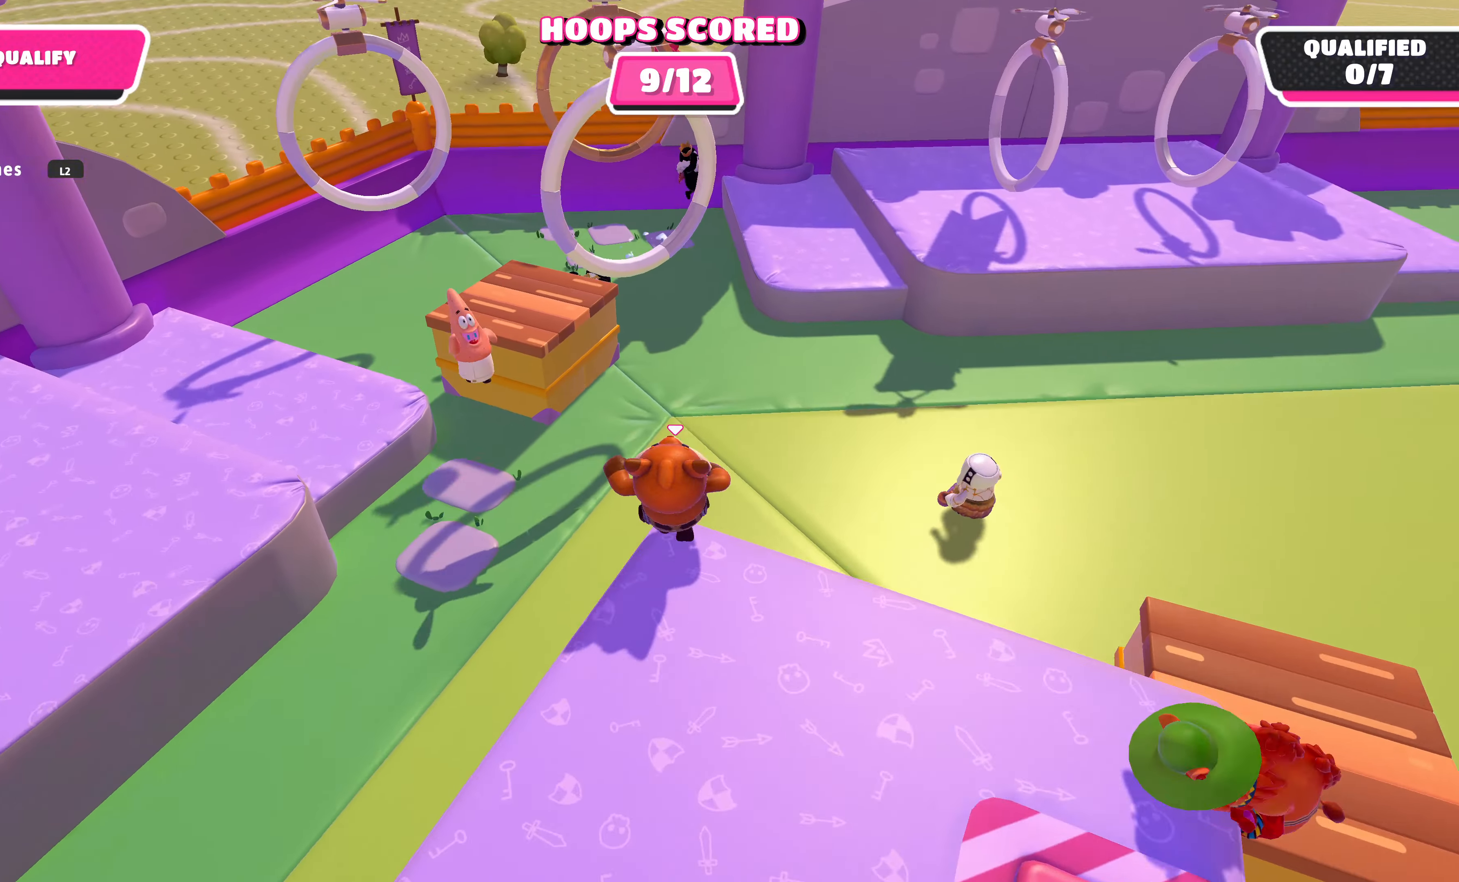
{"buttons": [], "left_stick": "up", "right_stick": "center", "events": [[167, "CROSS", "down"], [333, "CROSS", "up"]]}
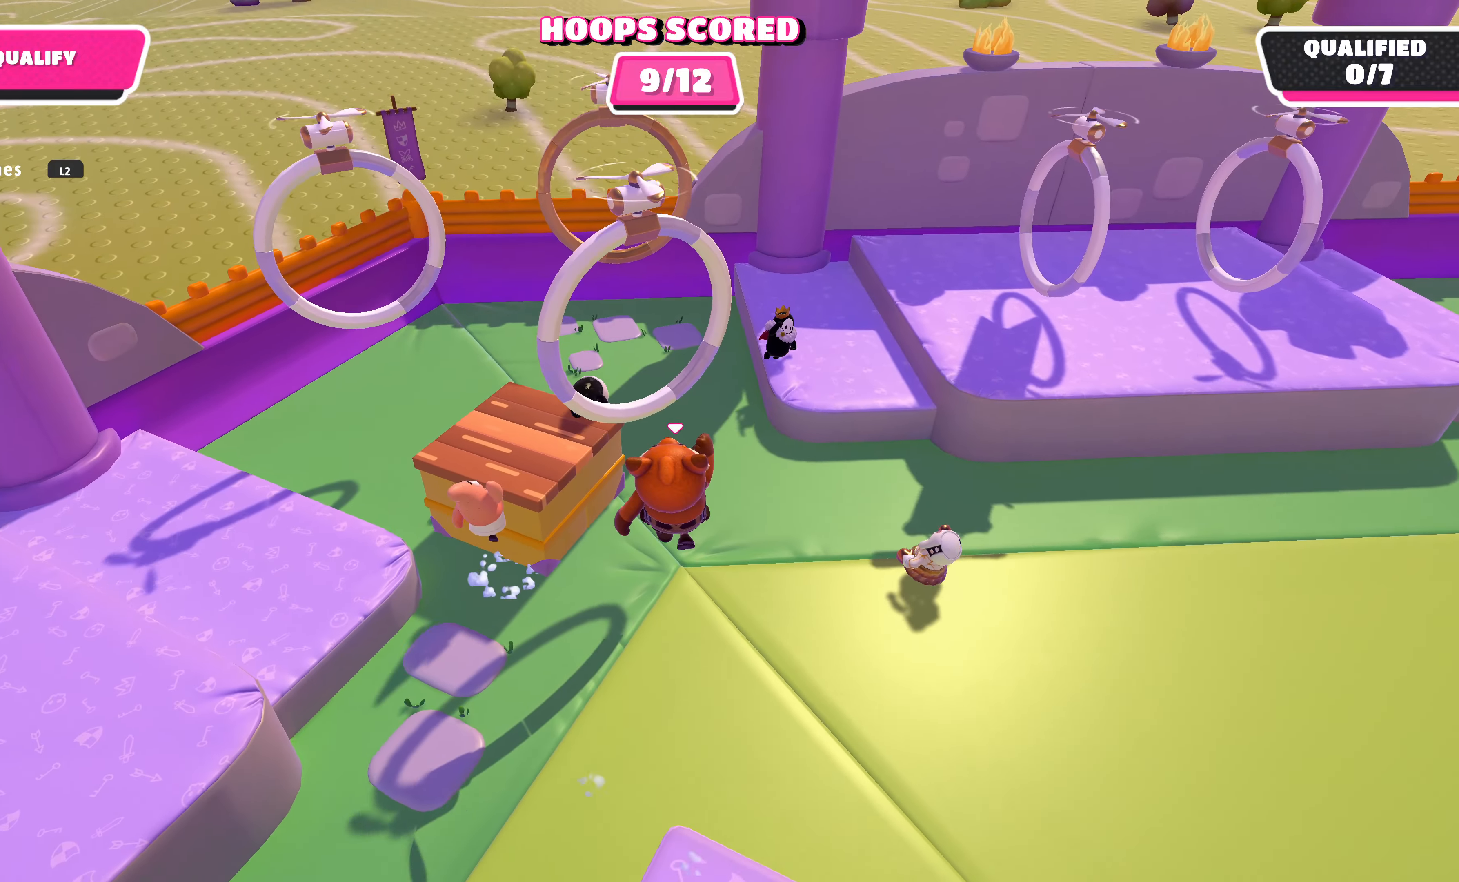
{"buttons": [], "left_stick": "up", "right_stick": "down", "events": [[100, "SQUARE", "down"], [267, "SQUARE", "up"], [333, "right_stick", "down"]]}
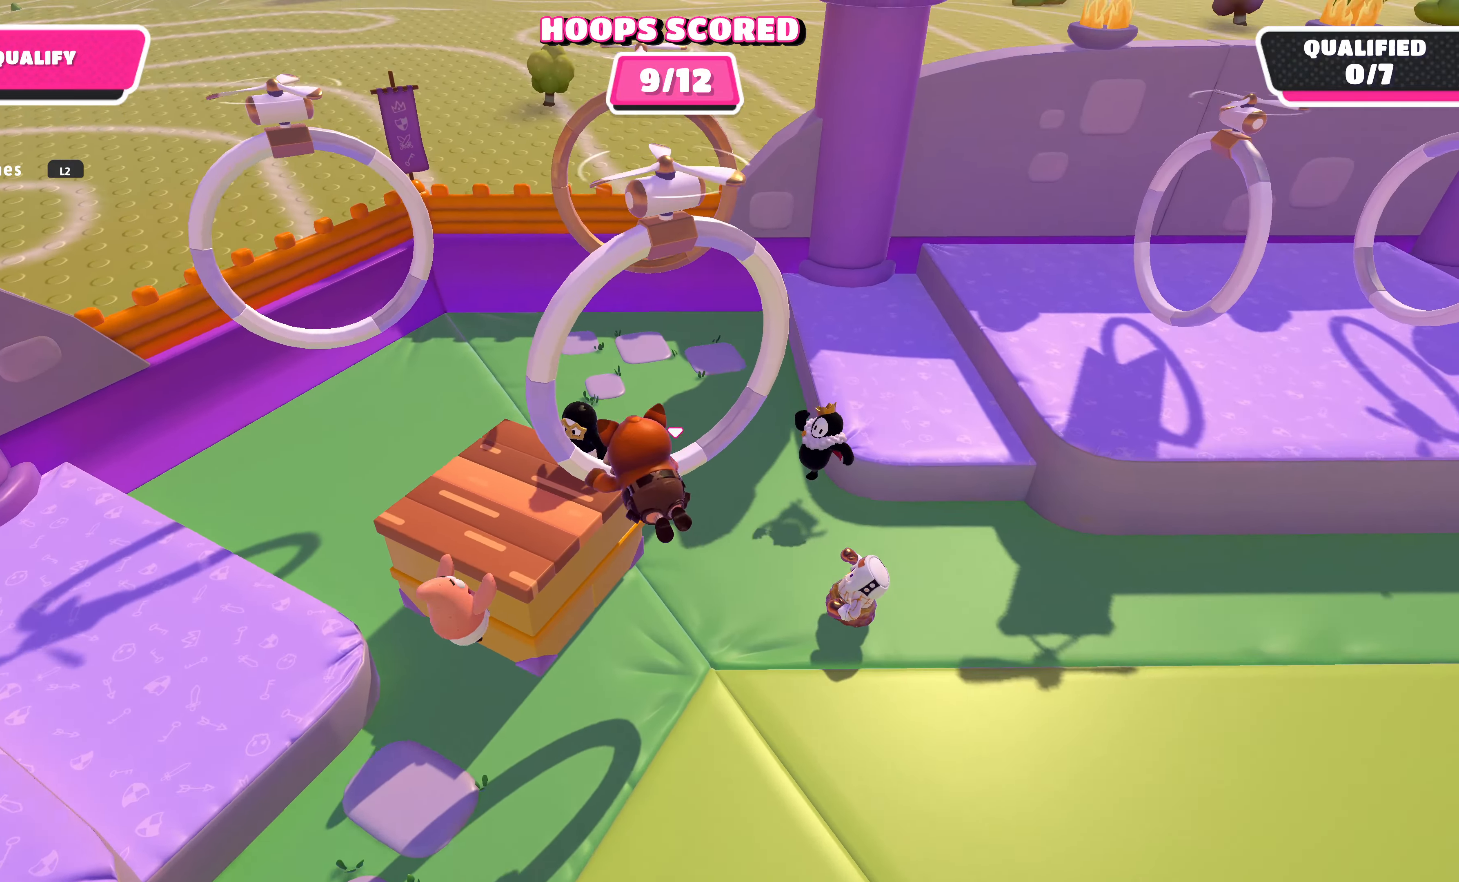
{"buttons": [], "left_stick": "up", "right_stick": "down", "events": []}
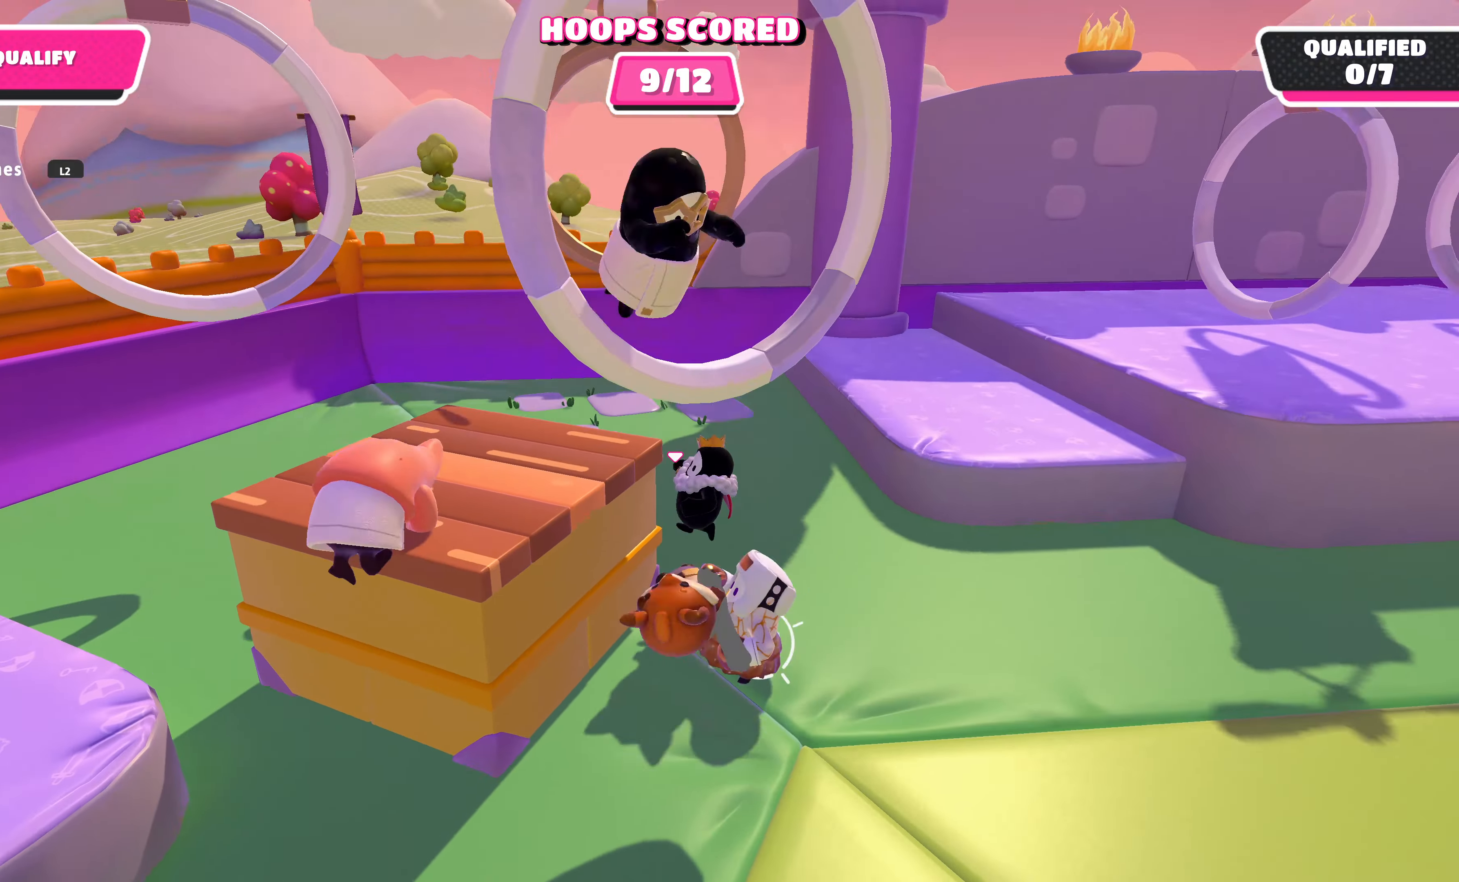
{"buttons": [], "left_stick": "center", "right_stick": "up-left", "events": [[67, "right_stick", "center"], [267, "left_stick", "up-left"], [267, "right_stick", "left"], [333, "right_stick", "up-left"], [367, "left_stick", "center"]]}
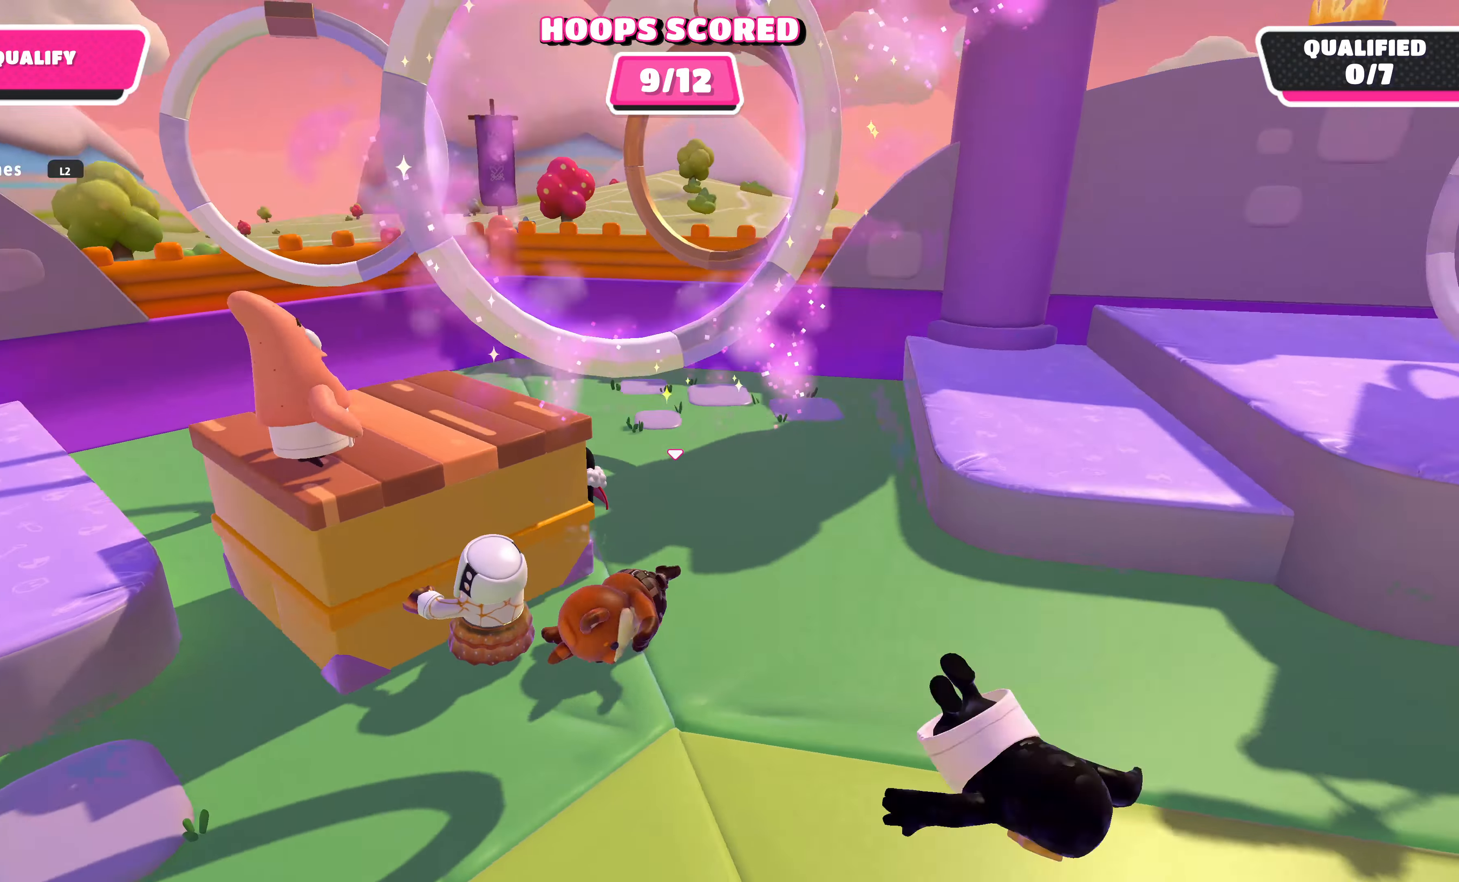
{"buttons": [], "left_stick": "up-left", "right_stick": "center", "events": [[33, "left_stick", "up-left"], [33, "right_stick", "center"], [133, "CROSS", "down"], [300, "CROSS", "up"]]}
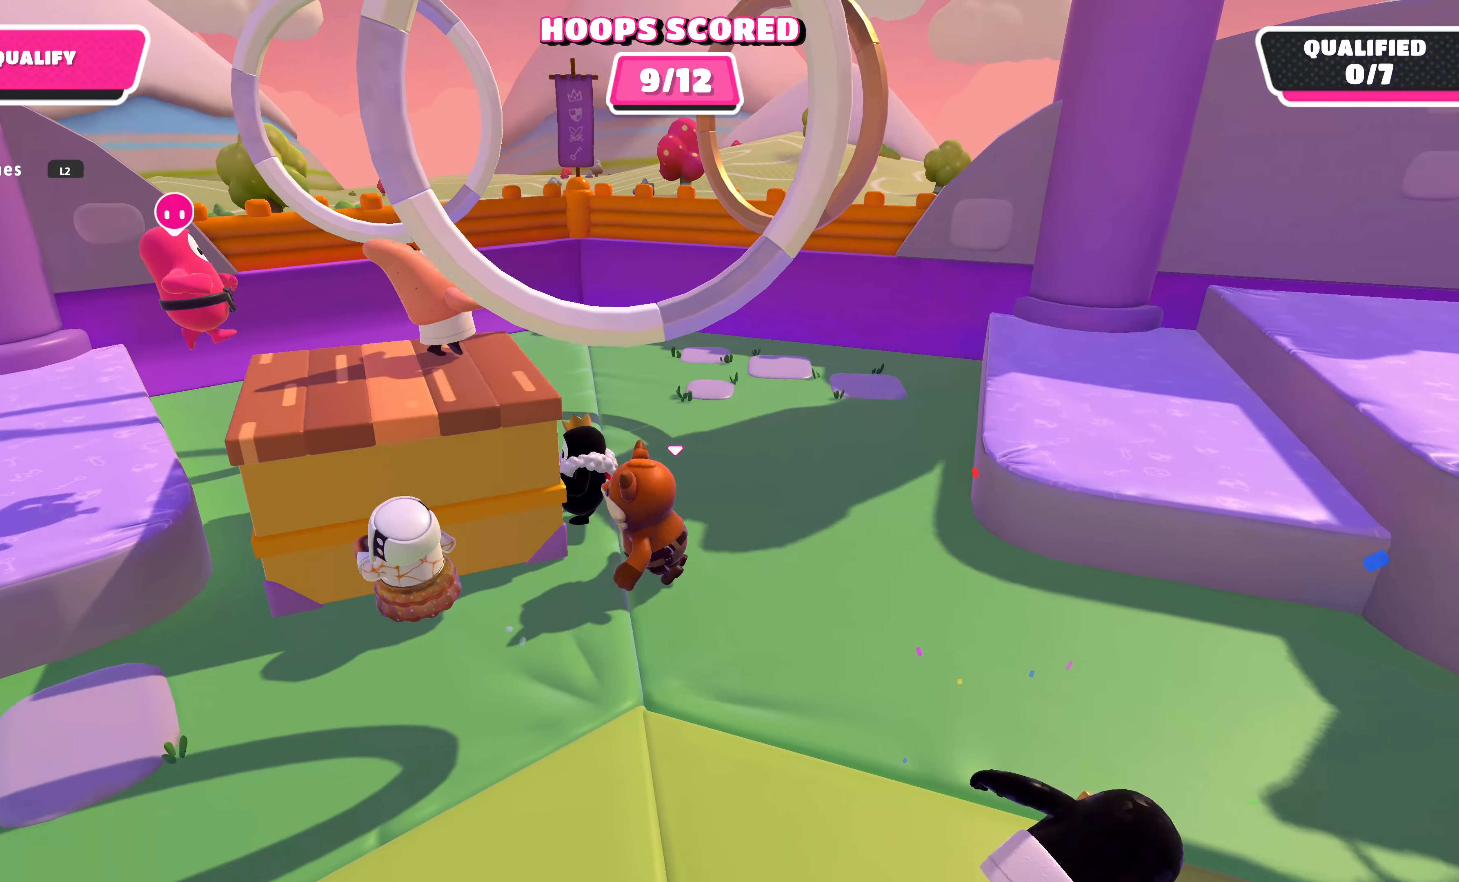
{"buttons": [], "left_stick": "up-right", "right_stick": "center", "events": [[133, "left_stick", "up"], [267, "left_stick", "up-right"]]}
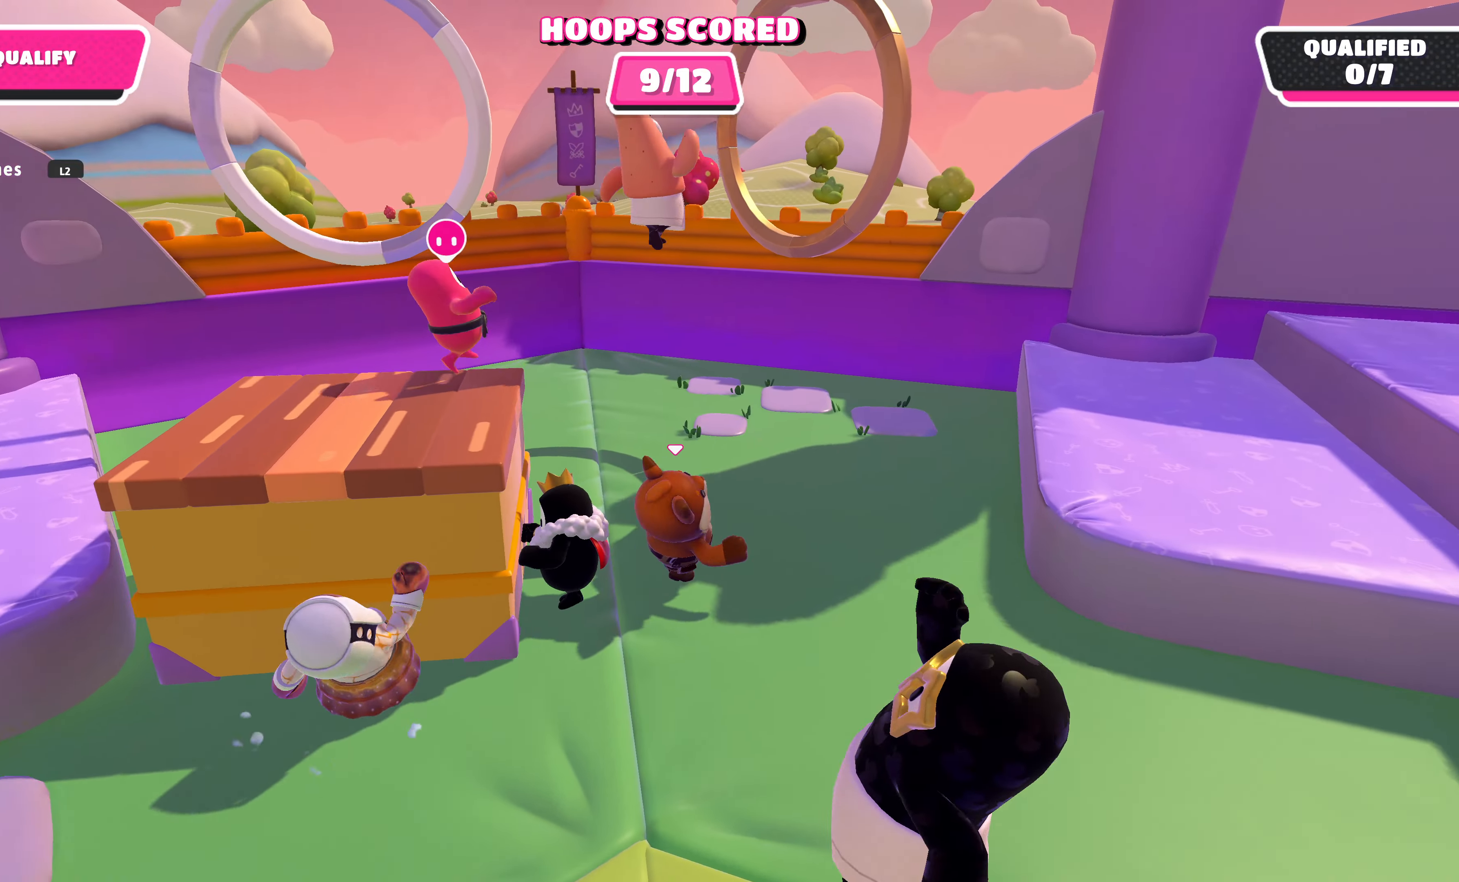
{"buttons": ["CROSS"], "left_stick": "up-right", "right_stick": "center", "events": [[500, "CROSS", "down"]]}
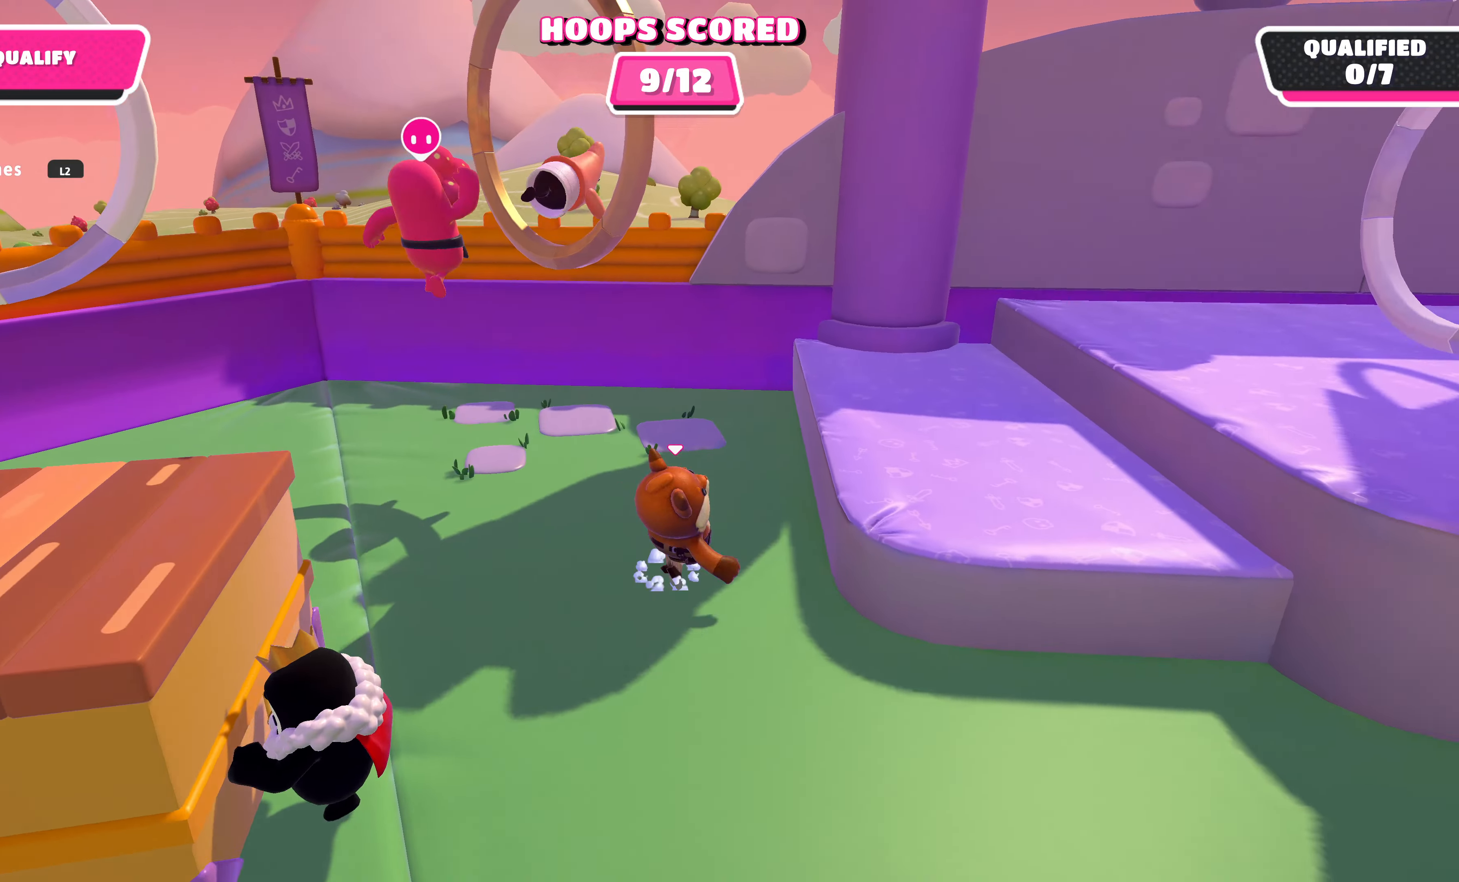
{"buttons": [], "left_stick": "up-right", "right_stick": "left", "events": [[100, "CROSS", "up"], [233, "right_stick", "left"]]}
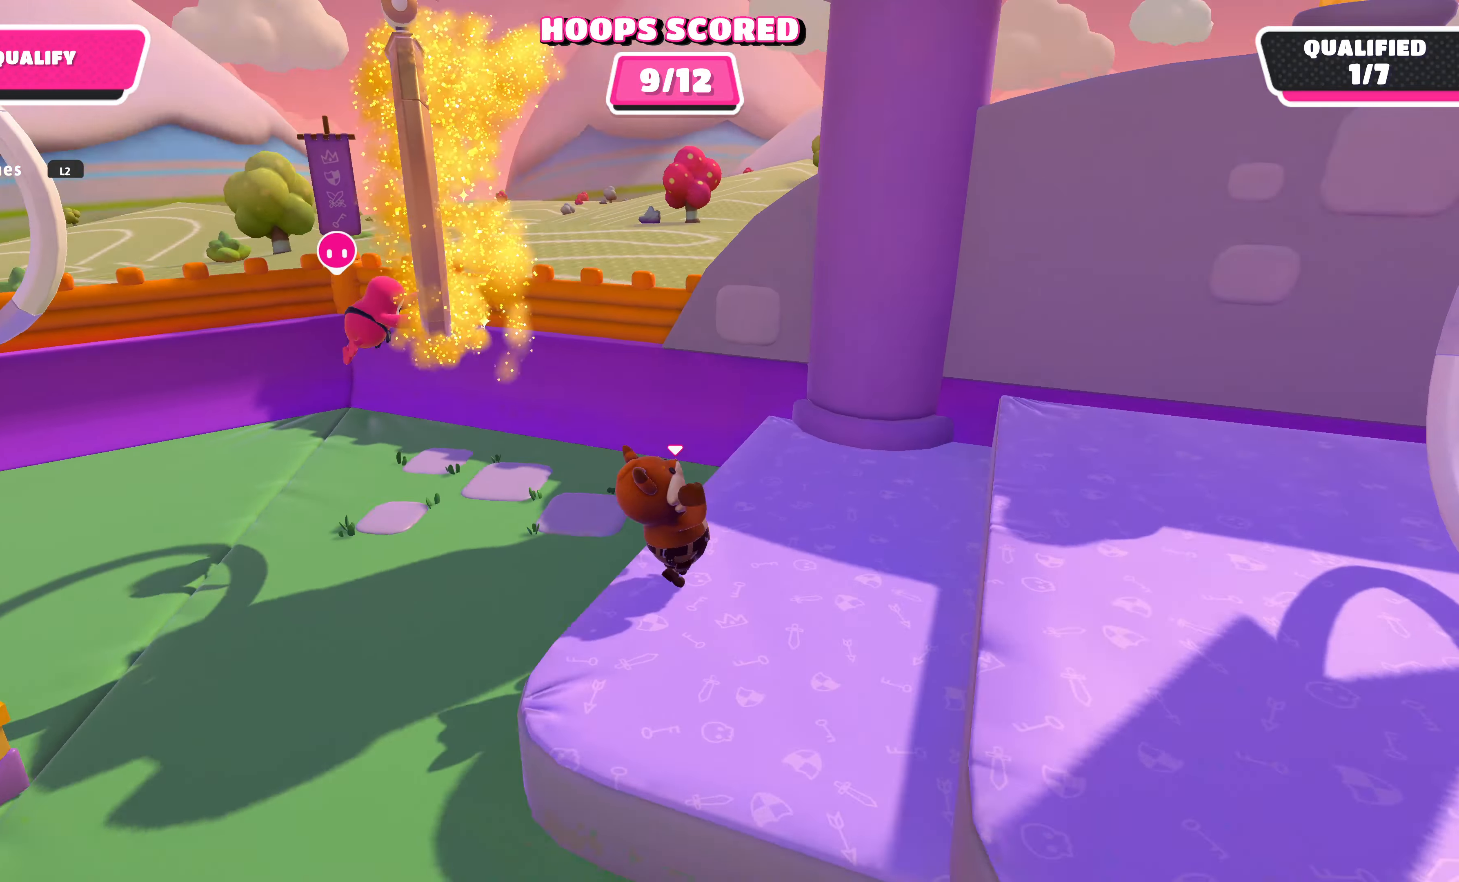
{"buttons": [], "left_stick": "down-left", "right_stick": "left", "events": [[133, "right_stick", "center"], [200, "right_stick", "left"], [233, "left_stick", "center"], [300, "left_stick", "down-left"]]}
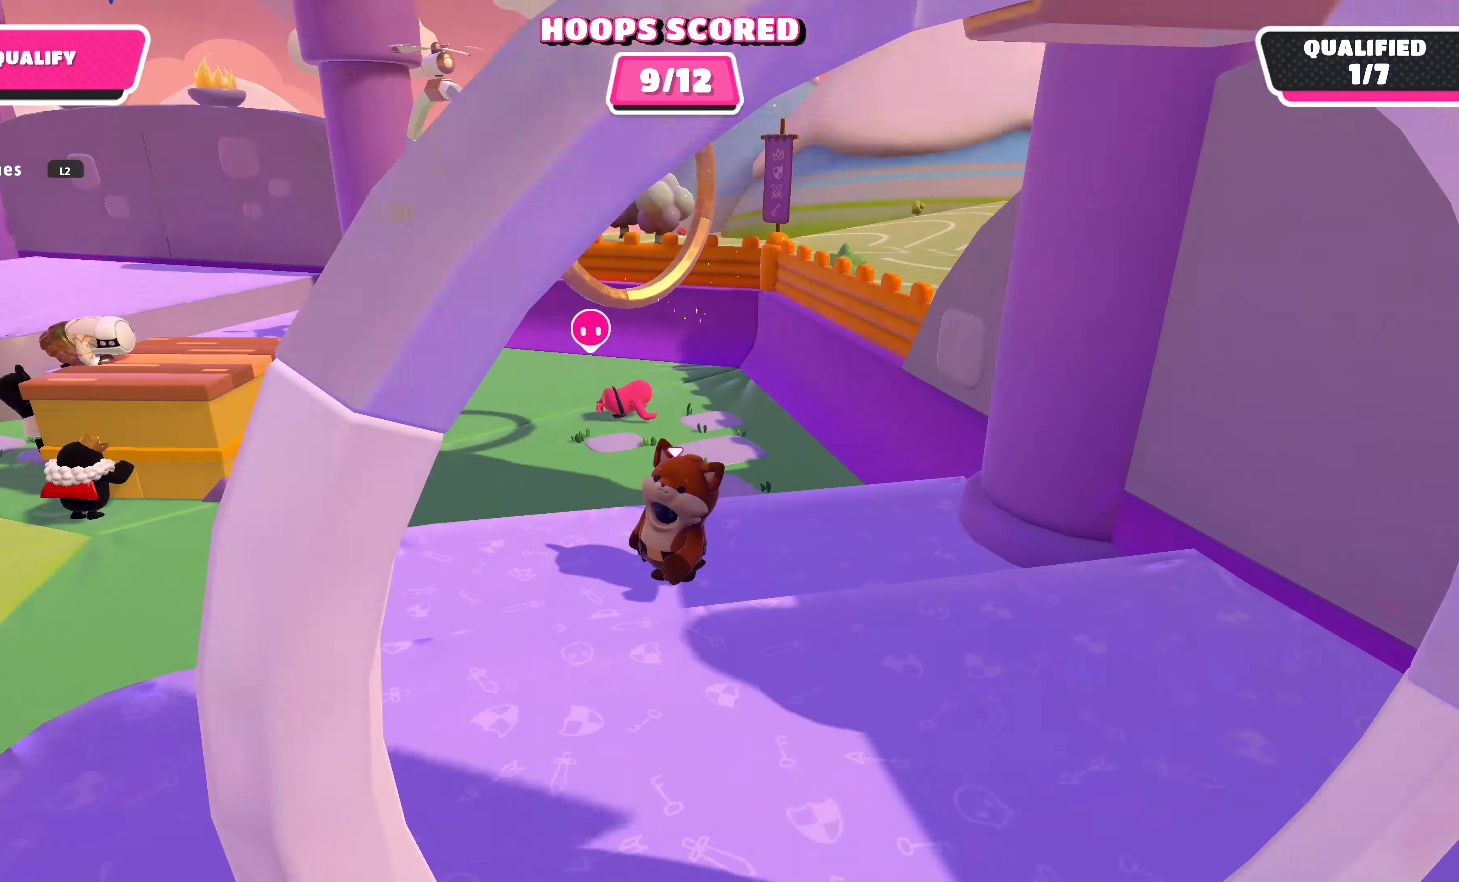
{"buttons": [], "left_stick": "down-left", "right_stick": "left", "events": [[100, "left_stick", "down"], [200, "left_stick", "down-left"], [200, "right_stick", "up-left"], [233, "CROSS", "down"], [366, "CROSS", "up"], [400, "right_stick", "left"]]}
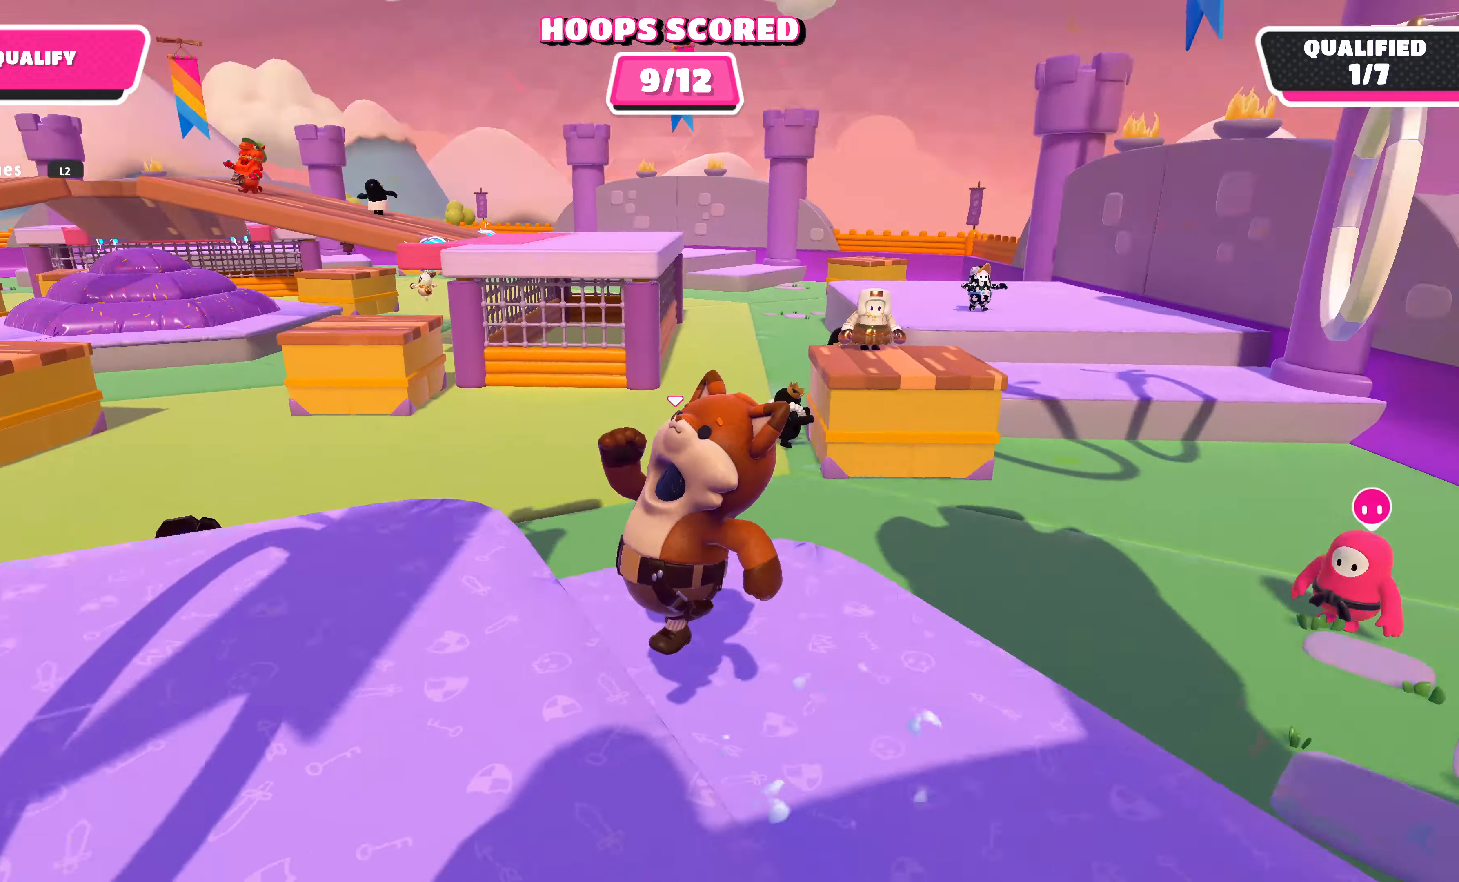
{"buttons": ["CROSS"], "left_stick": "up-left", "right_stick": "center", "events": [[100, "left_stick", "left"], [233, "left_stick", "up-left"], [300, "right_stick", "center"], [366, "CROSS", "down"]]}
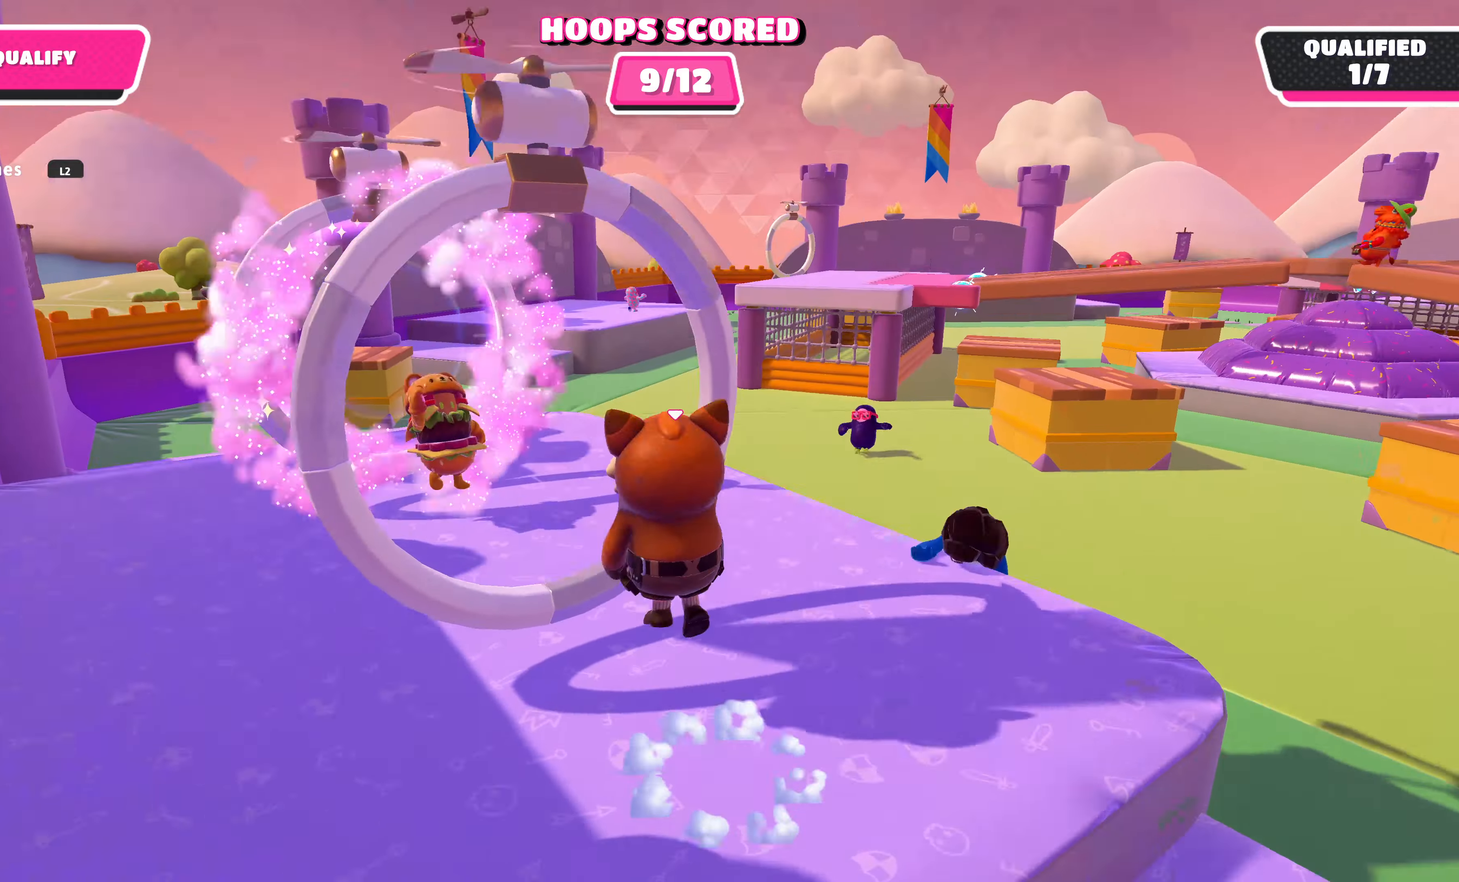
{"buttons": [], "left_stick": "up-left", "right_stick": "center", "events": [[33, "CROSS", "up"]]}